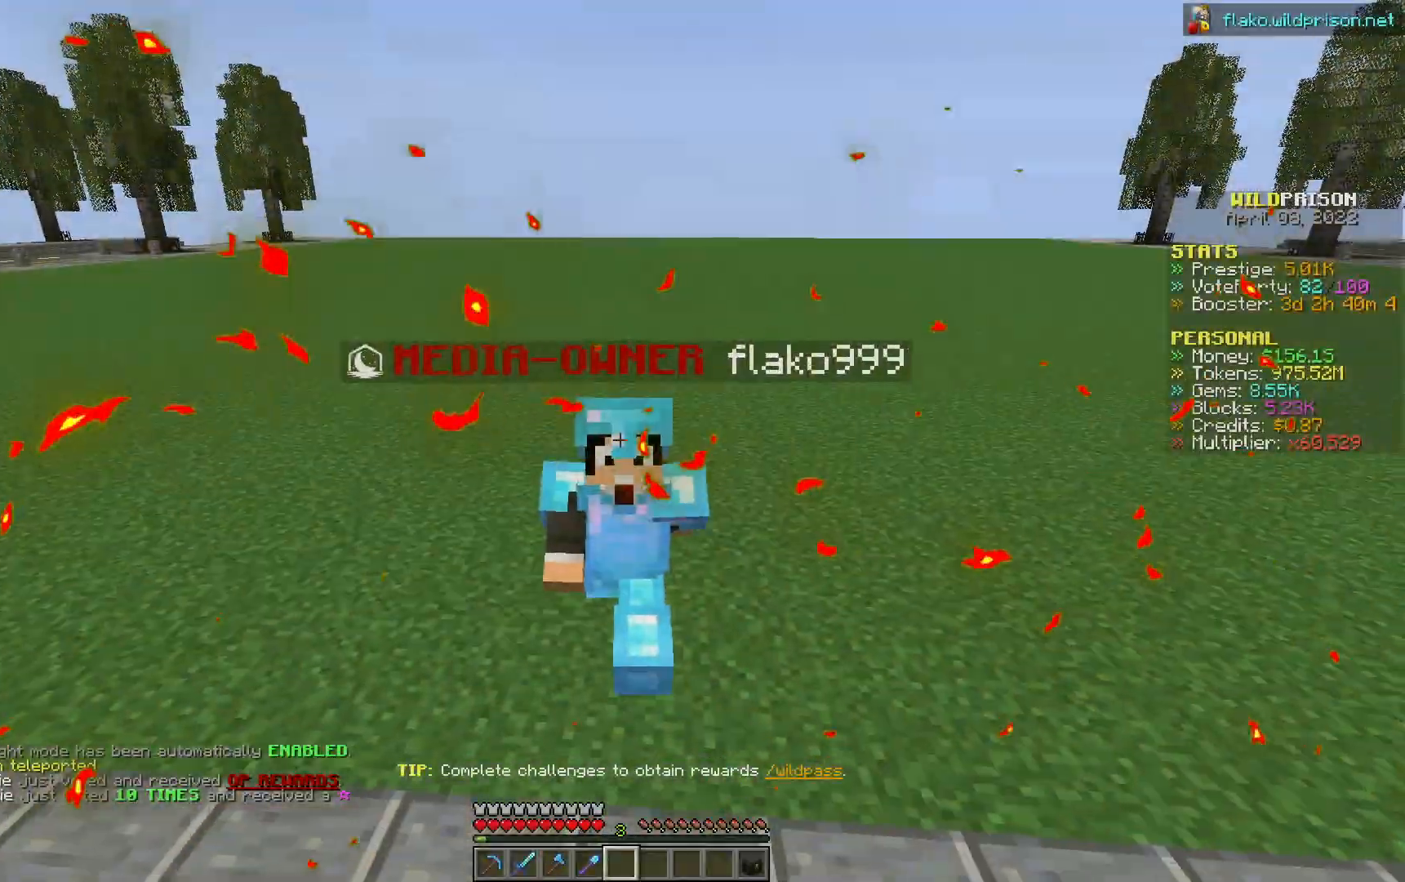
Gameplay with keyboard and mouse; each line is a JSON object with the keys and mouse buttons held at the frame after it. "events" lists presses ("down") and releases ("up") of "a", "d", "s", "w", "mouse_left" and "mouse_right" between this image and that frame as [ms after this image, input, new state], when the widget could be followed in between. "mouse_left", "mouse_right" = the "left", "right" buttons of the "mouse" list. No other keys are recorded. Fast repeated clicks can show as one long hold. Mouse movement is not recorded.
{"keys": ["s"], "mouse": [], "events": []}
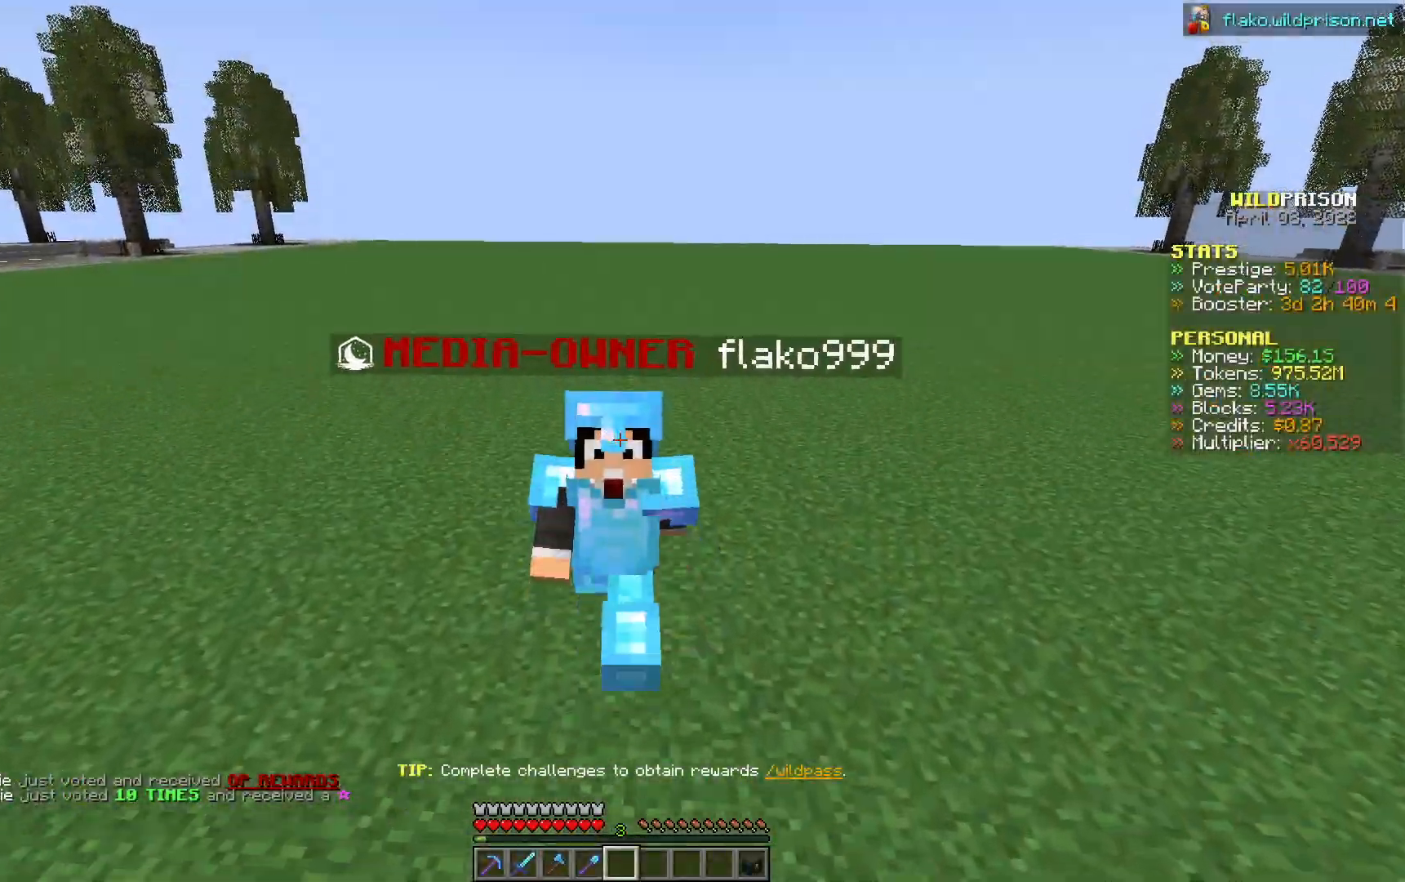
{"keys": ["s"], "mouse": [], "events": []}
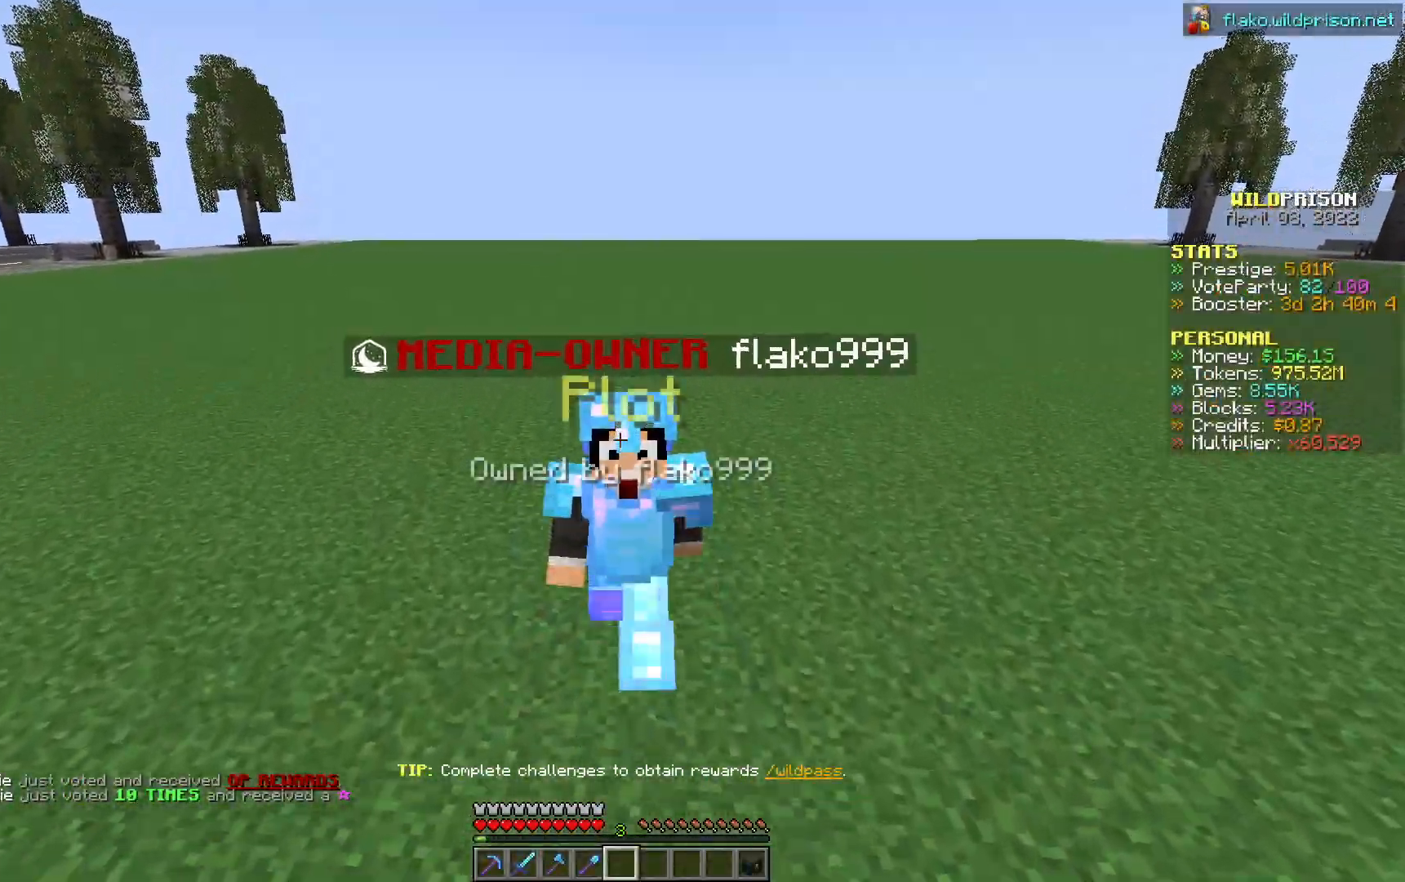
{"keys": ["s"], "mouse": [], "events": []}
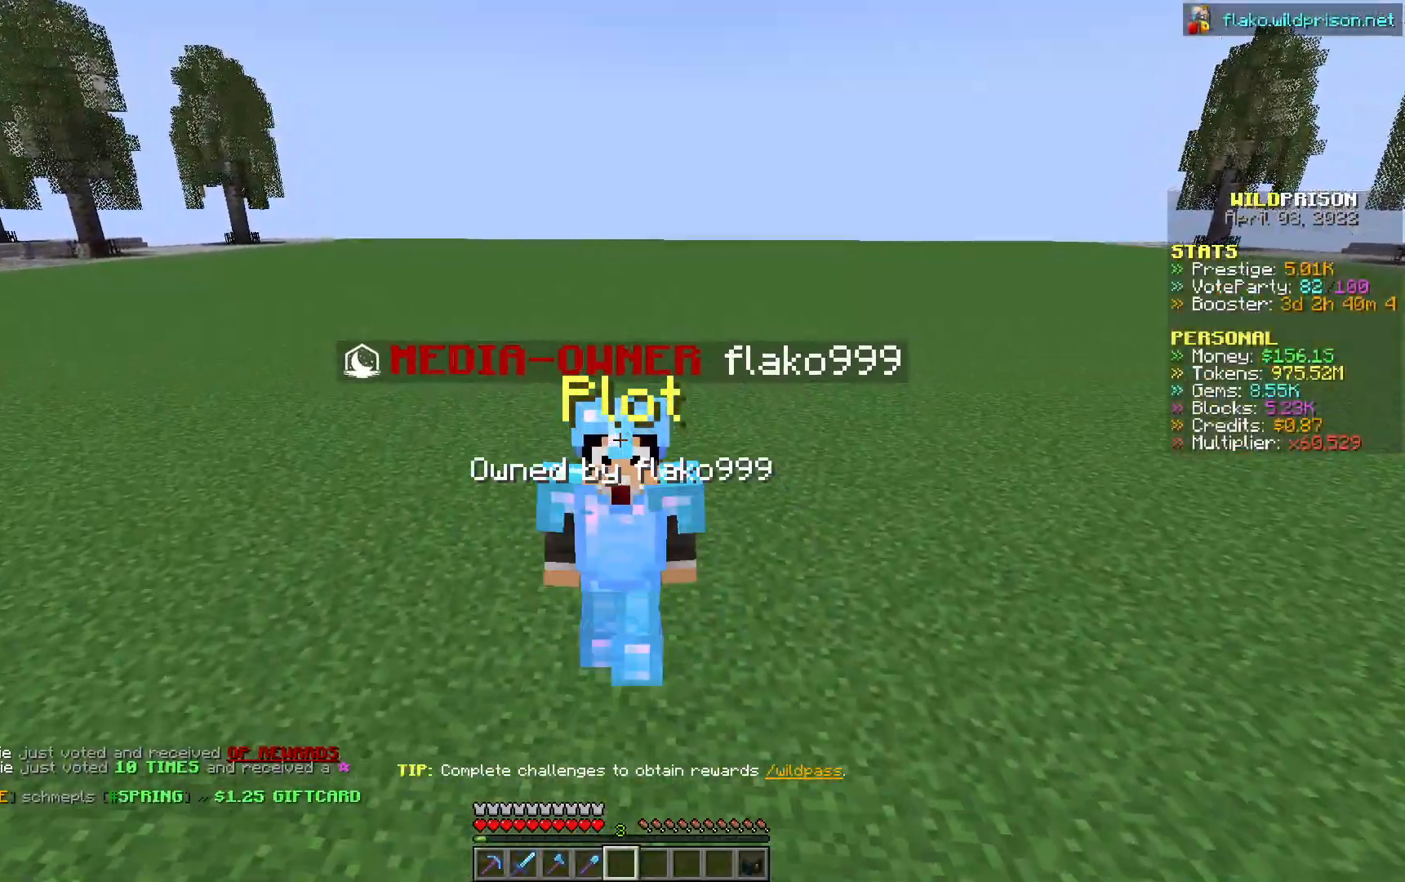
{"keys": ["s"], "mouse": [], "events": []}
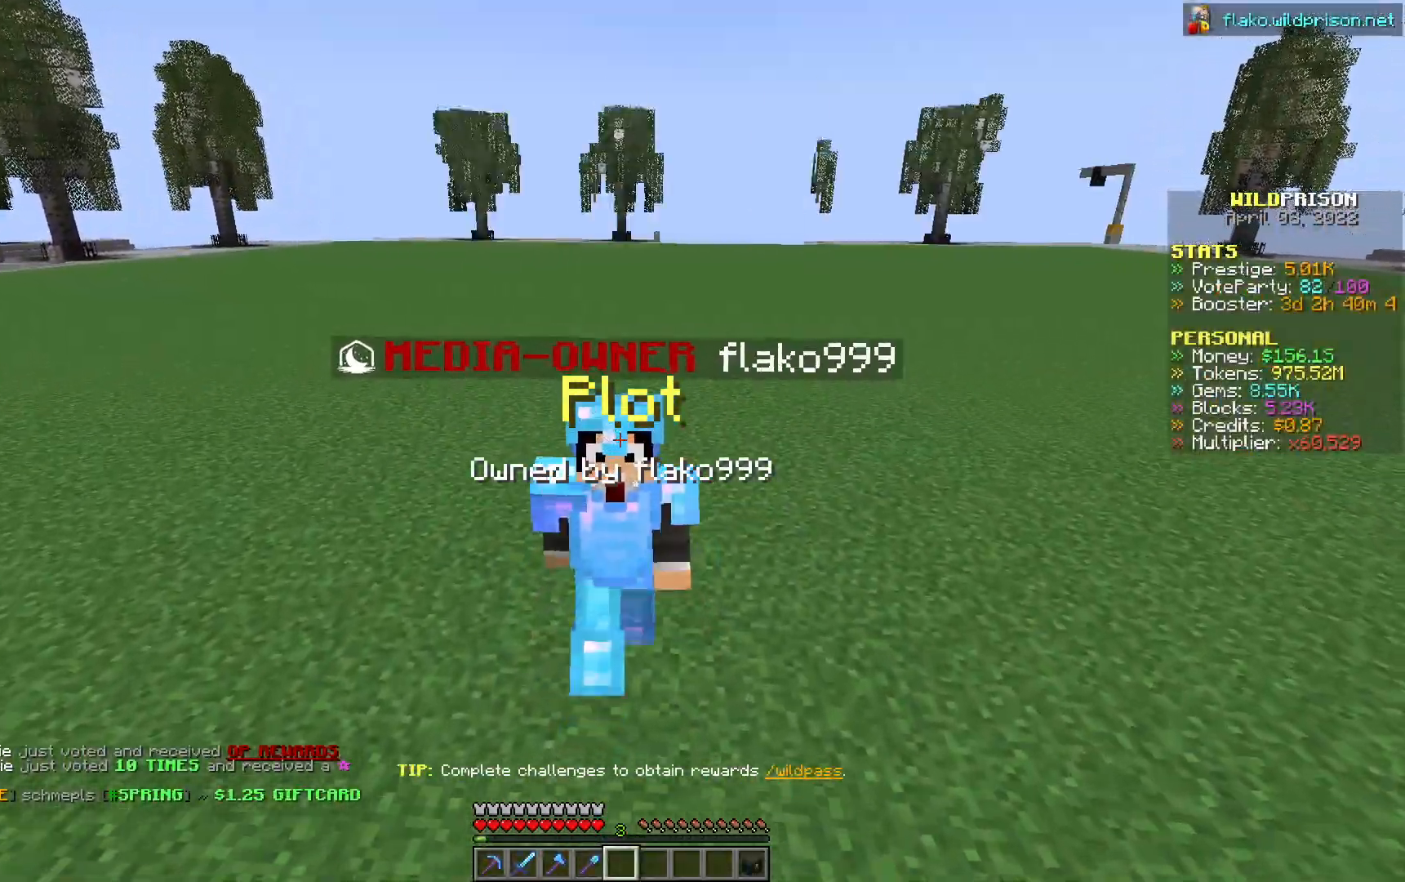
{"keys": ["d", "s"], "mouse": [], "events": [[283, "d", "down"]]}
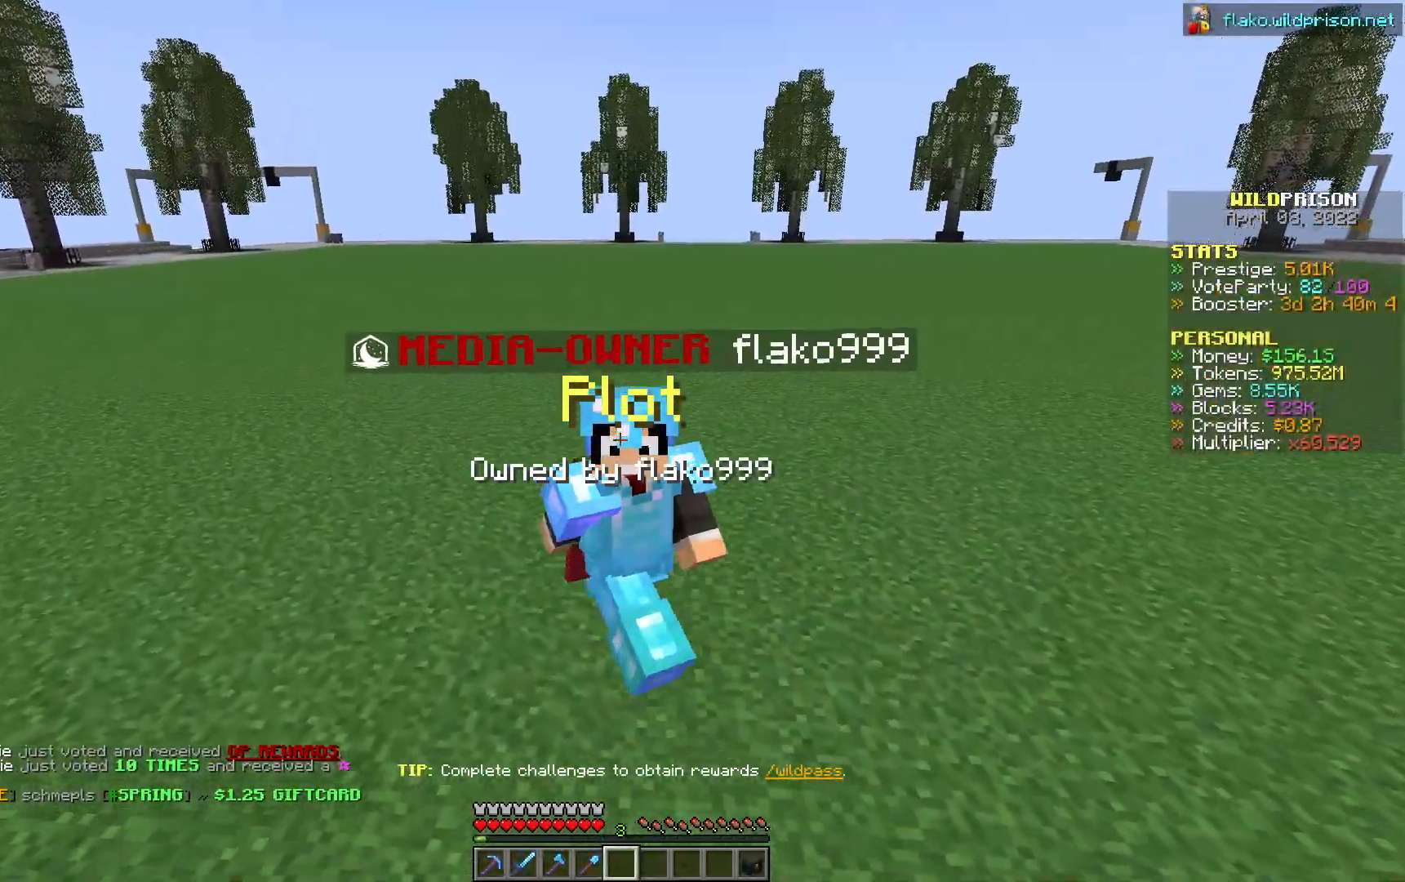
{"keys": ["d", "s"], "mouse": [], "events": []}
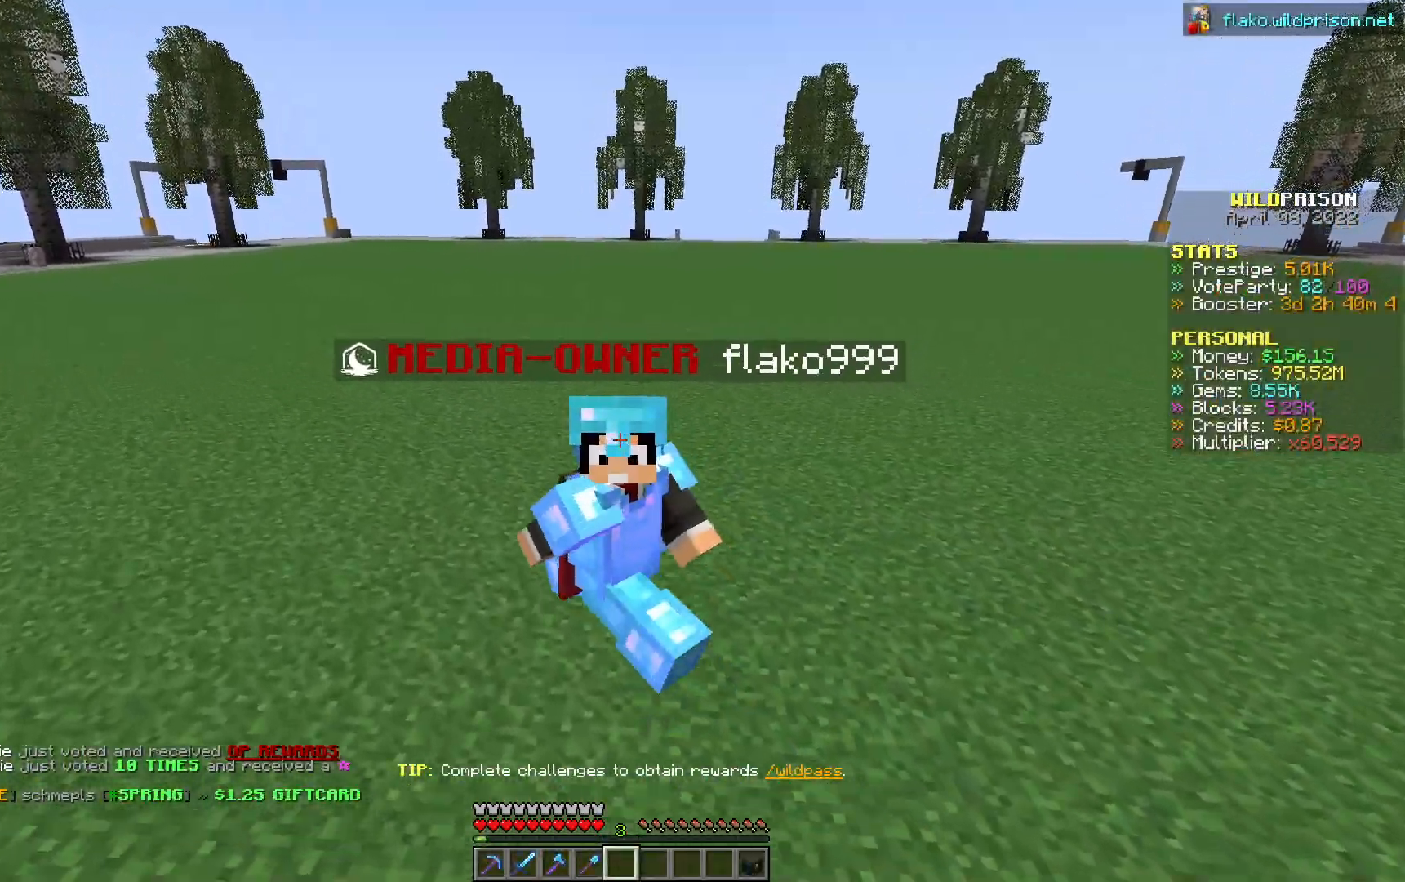
{"keys": ["d", "s"], "mouse": [], "events": []}
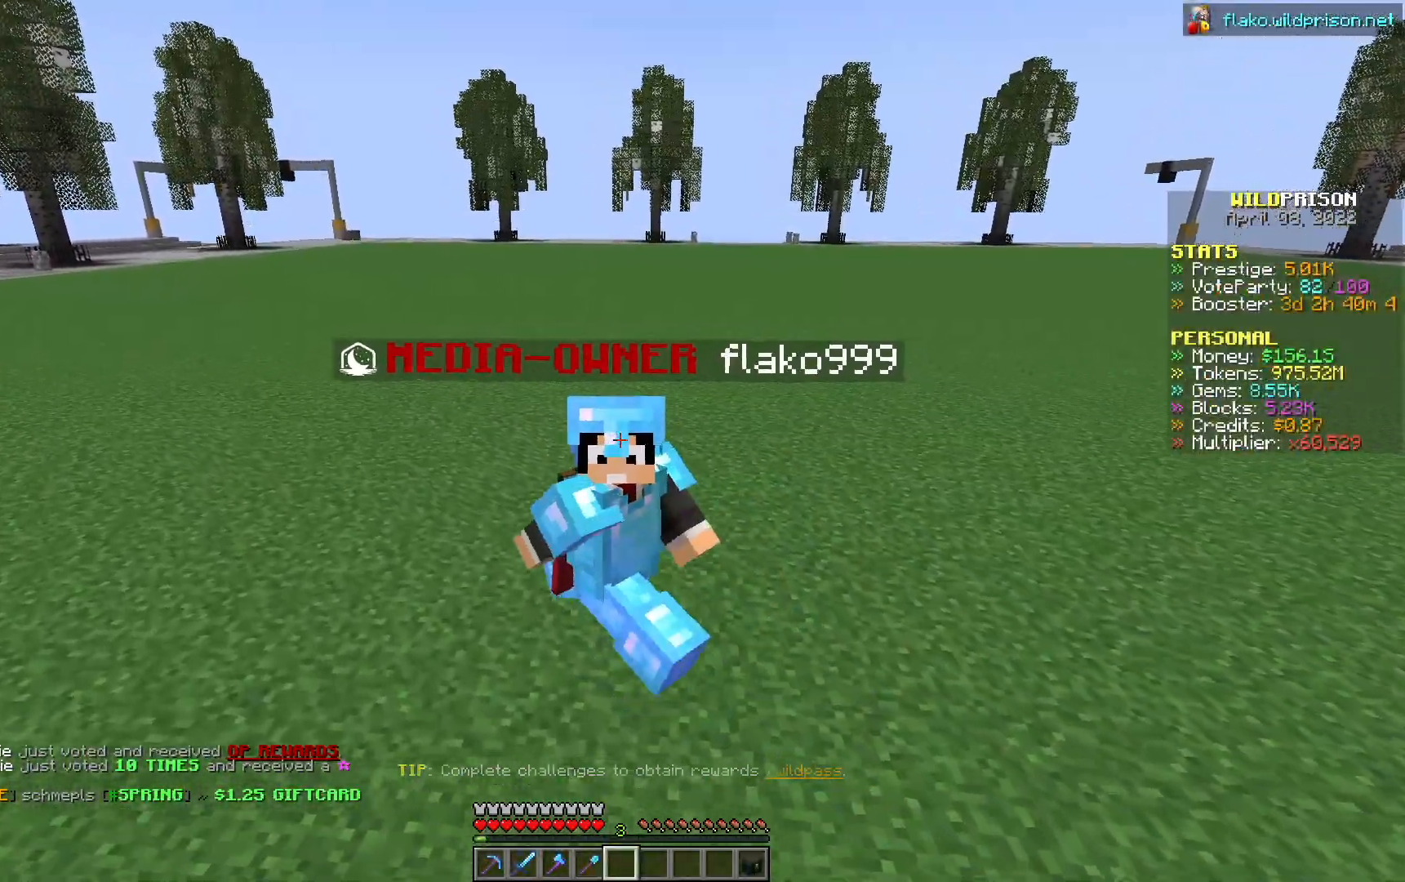
{"keys": ["d", "s"], "mouse": [], "events": []}
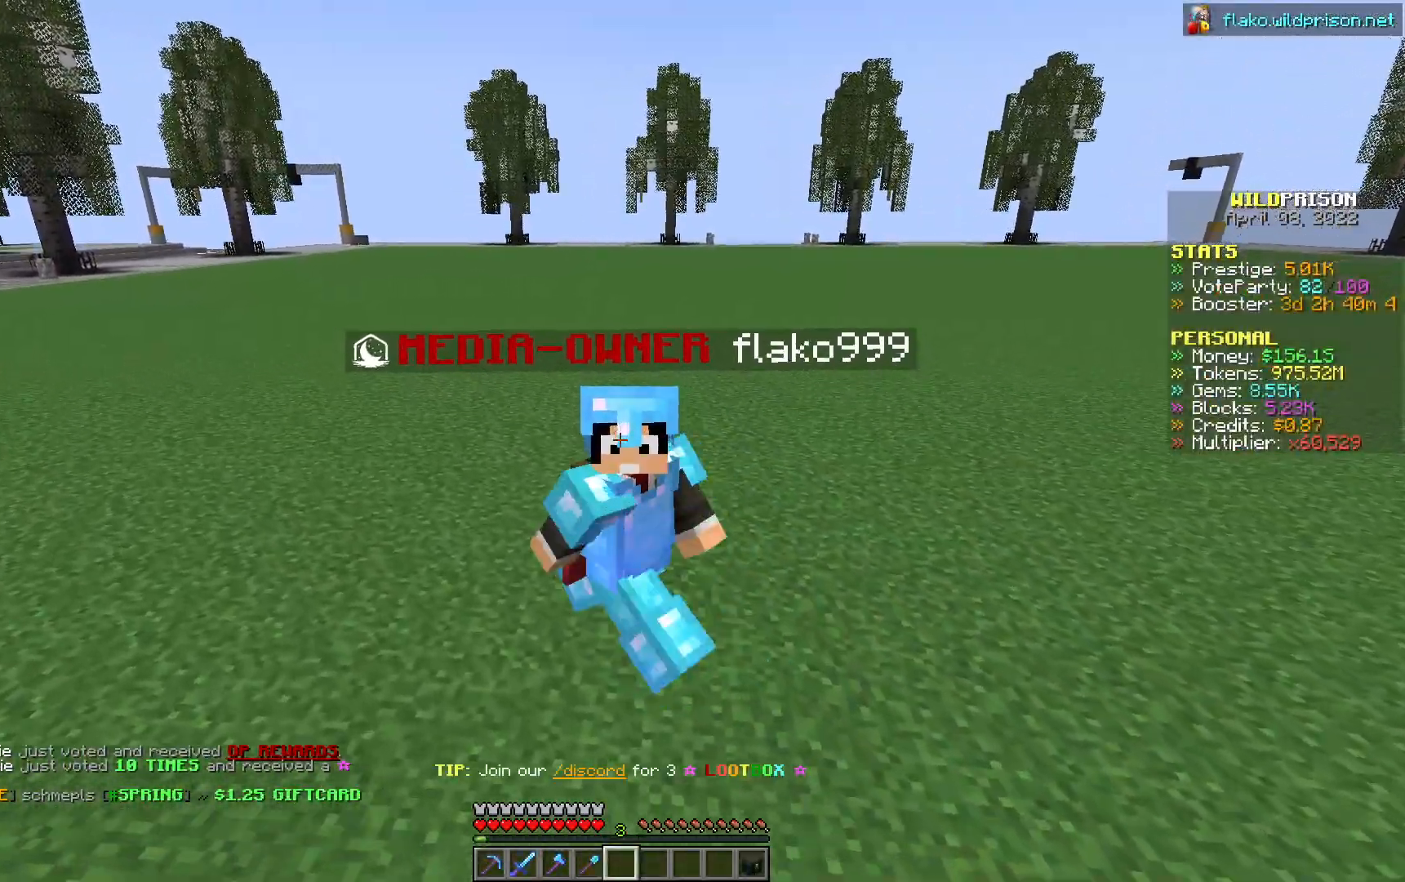
{"keys": ["d", "s"], "mouse": [], "events": []}
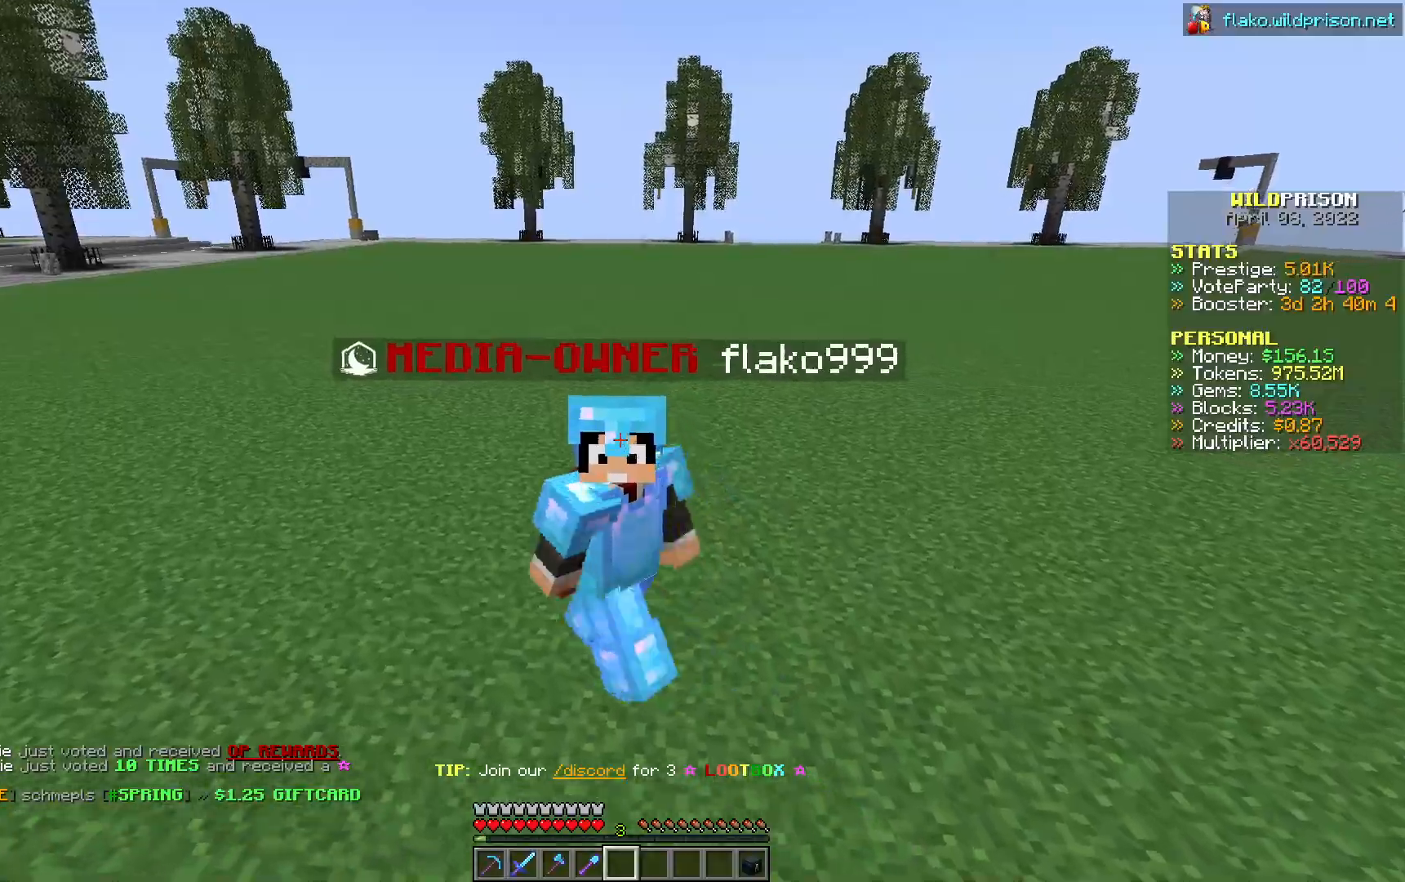
{"keys": ["d", "s"], "mouse": [], "events": []}
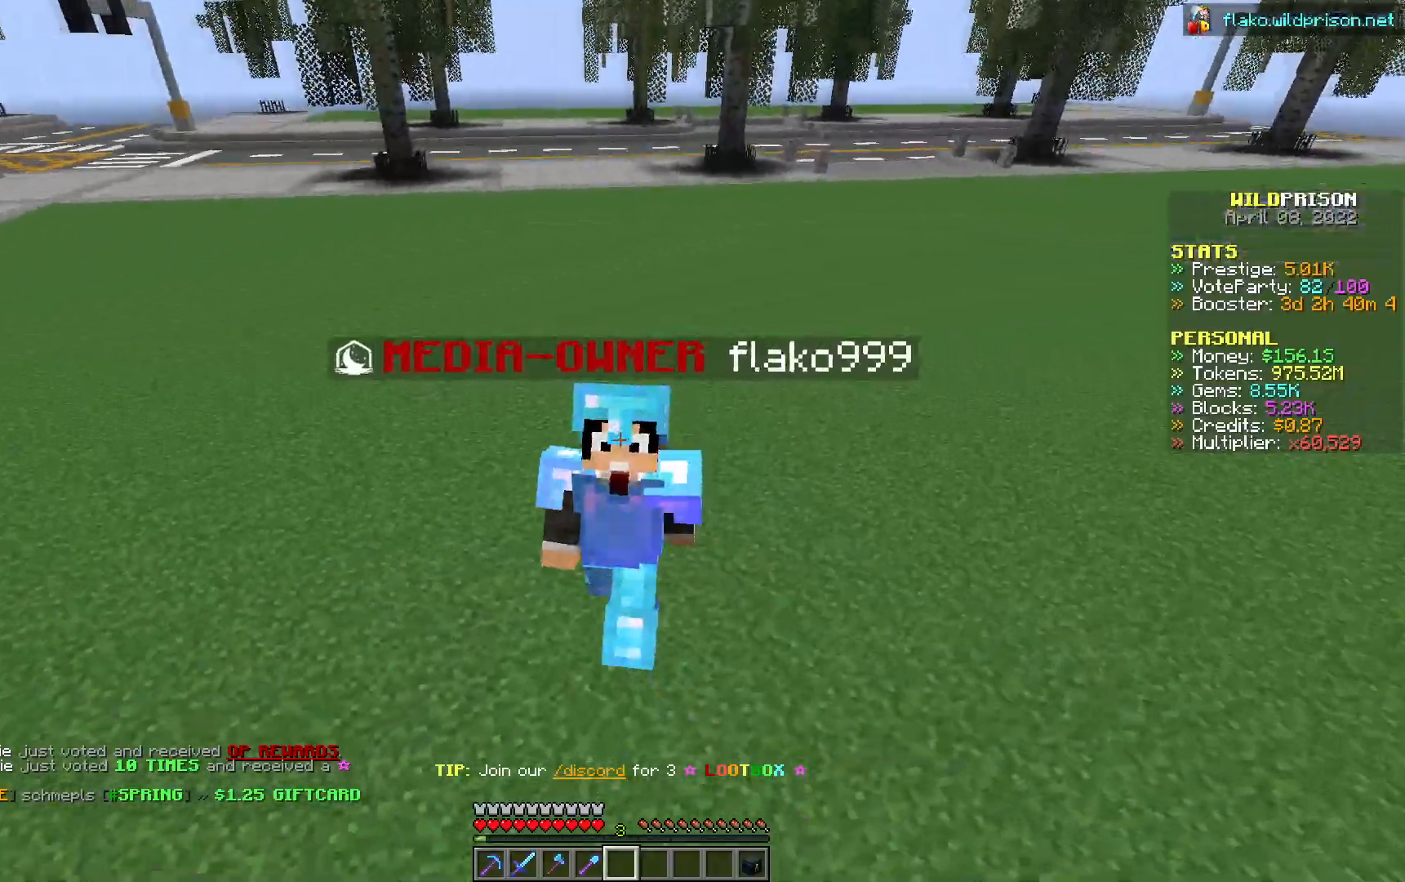
{"keys": ["d", "s"], "mouse": [], "events": []}
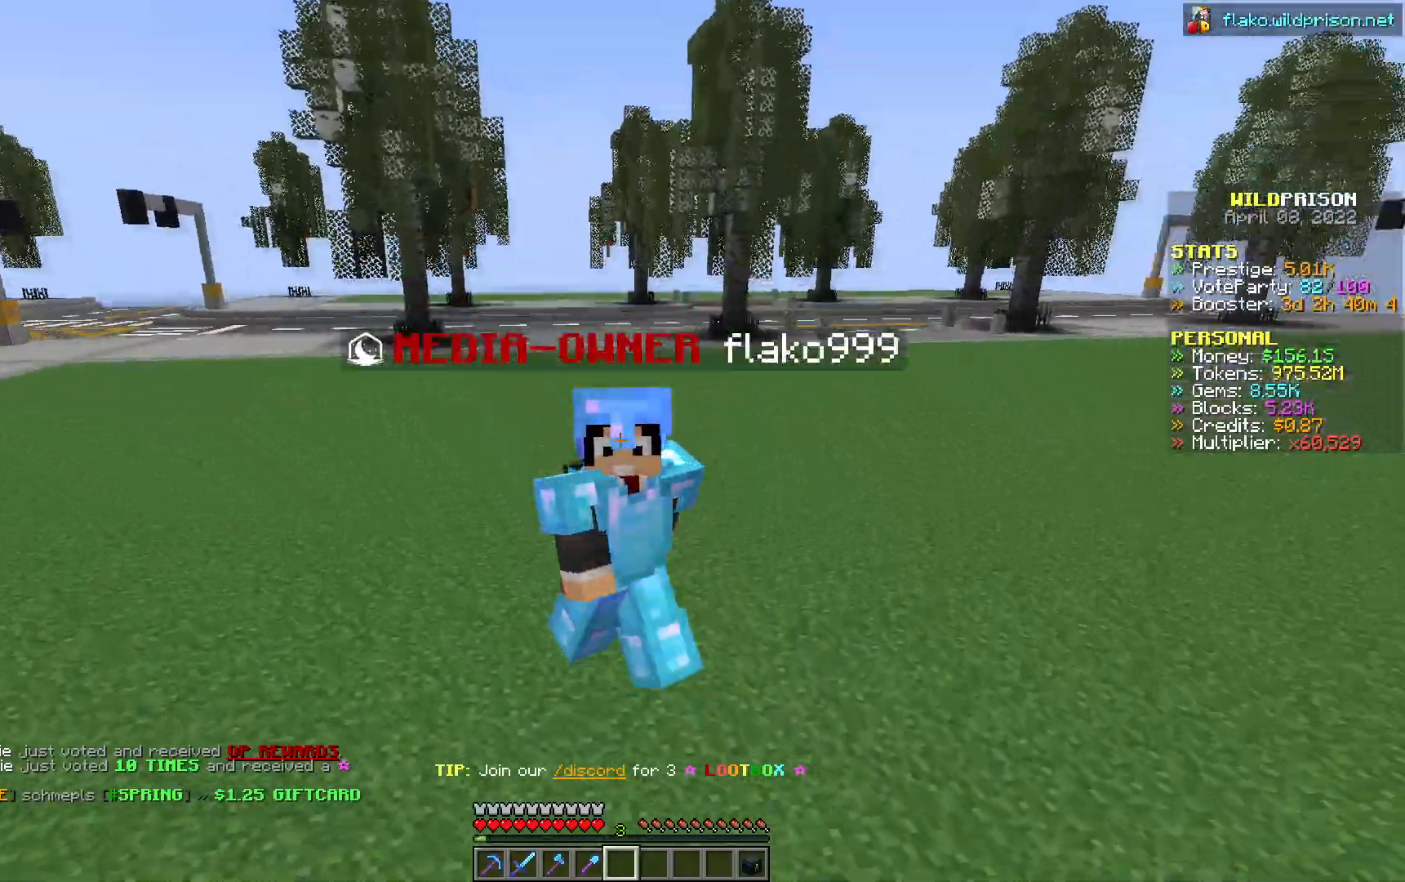
{"keys": ["d", "s"], "mouse": [], "events": []}
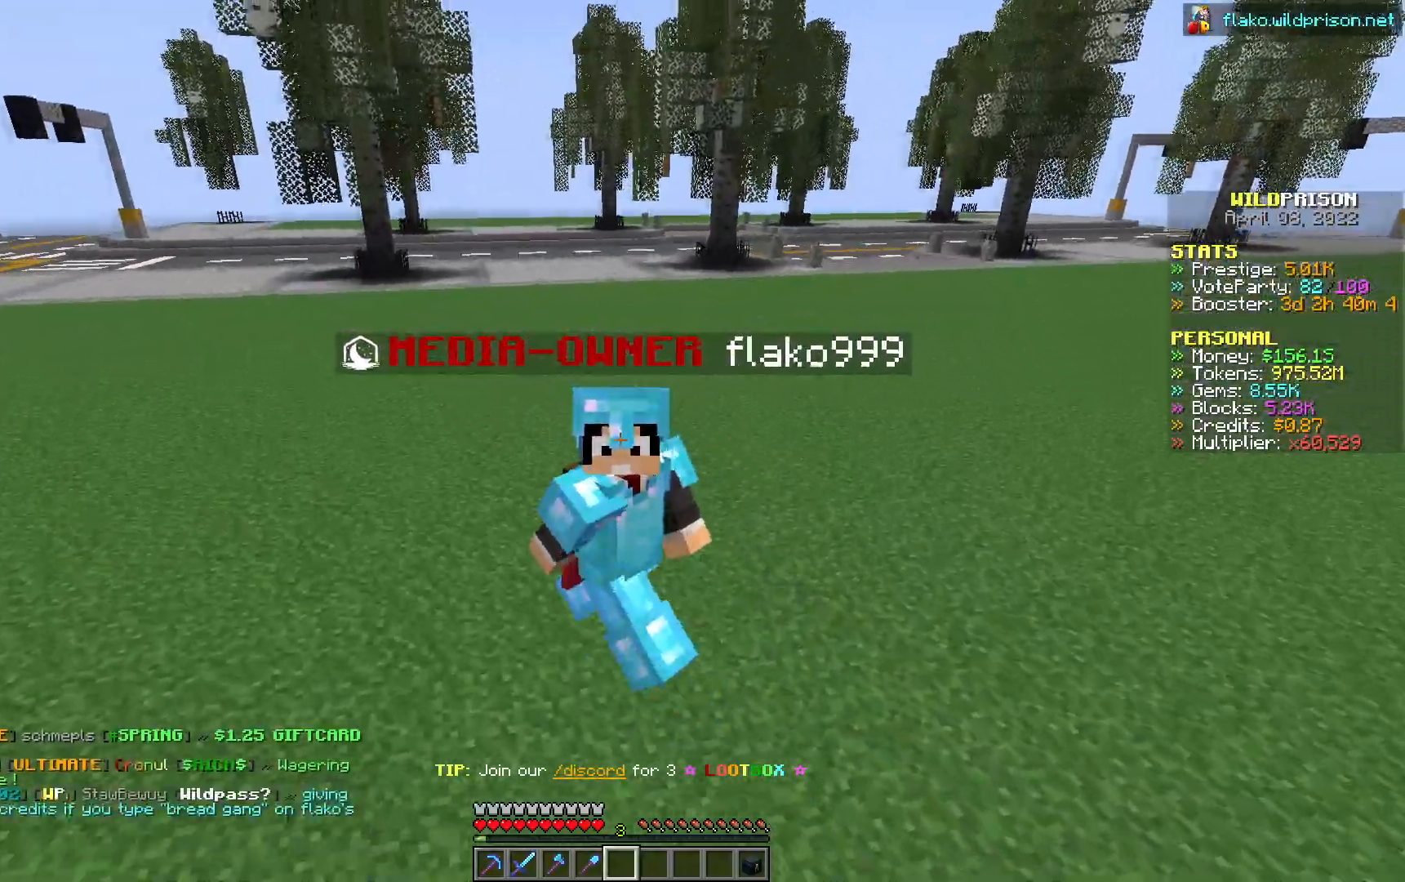
{"keys": ["d", "s"], "mouse": [], "events": []}
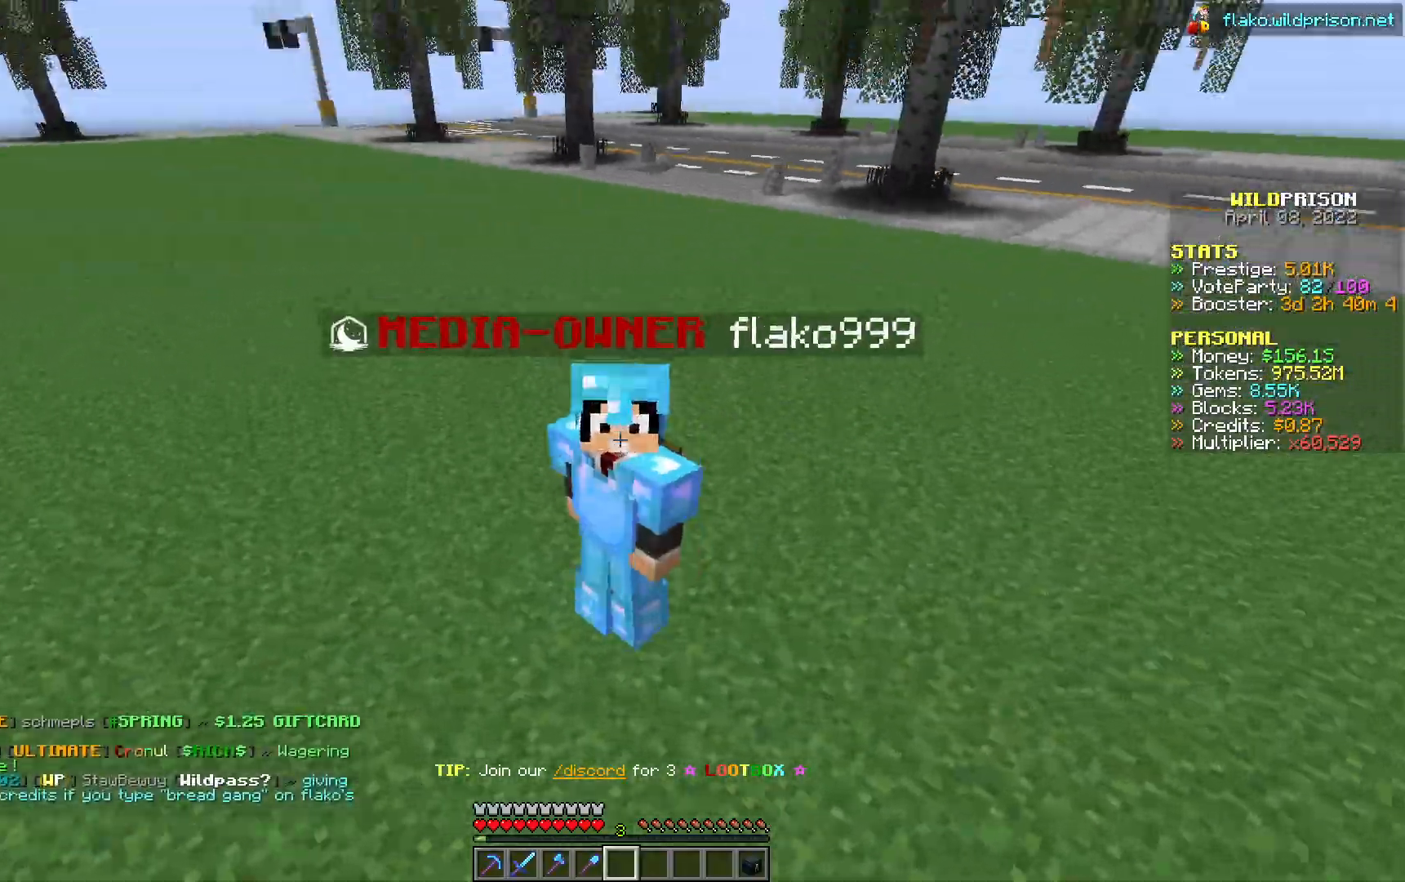
{"keys": ["d", "s"], "mouse": [], "events": []}
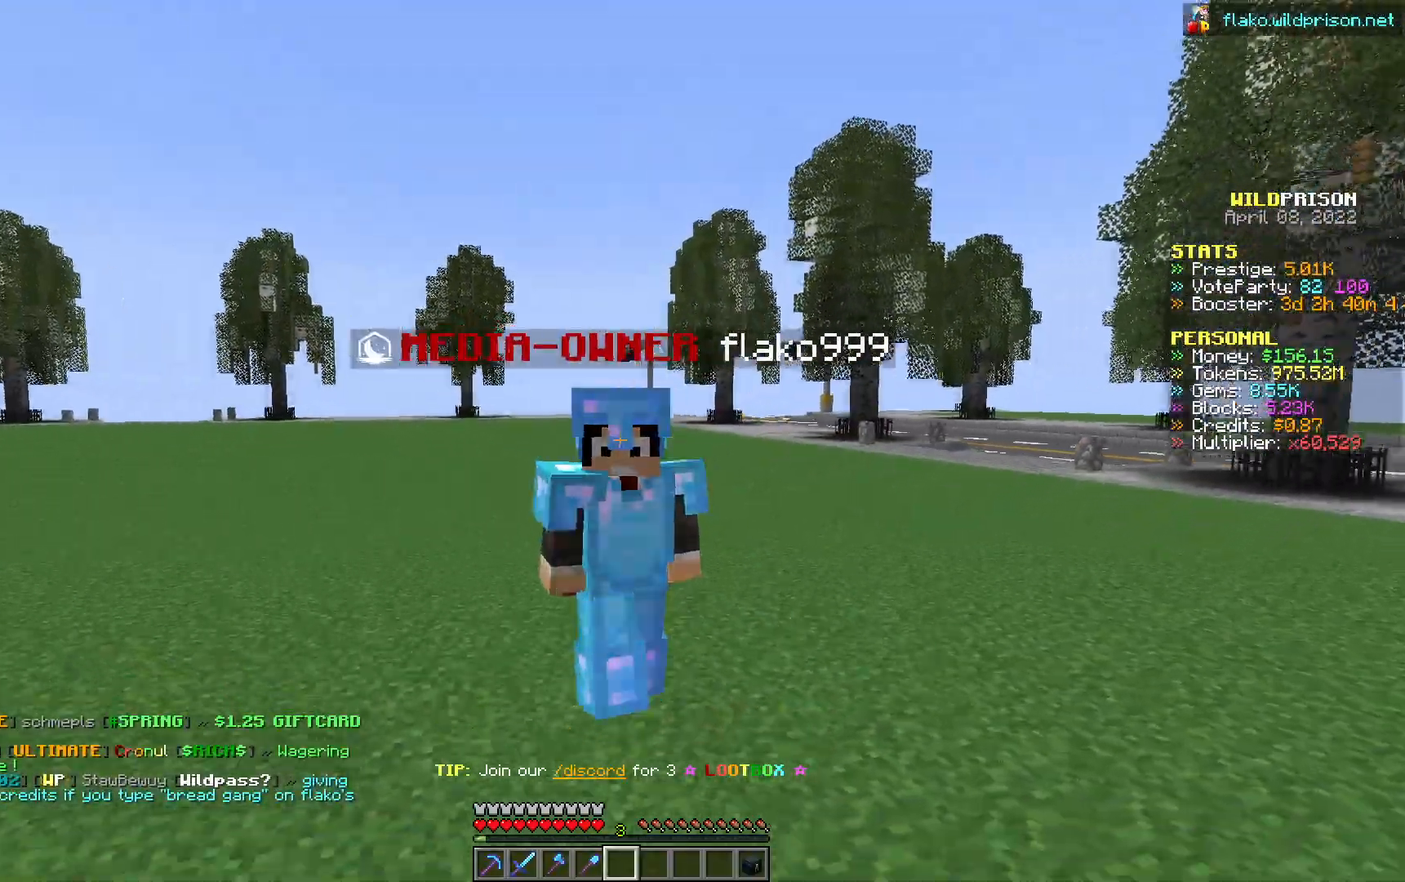
{"keys": ["s"], "mouse": [], "events": [[383, "d", "up"]]}
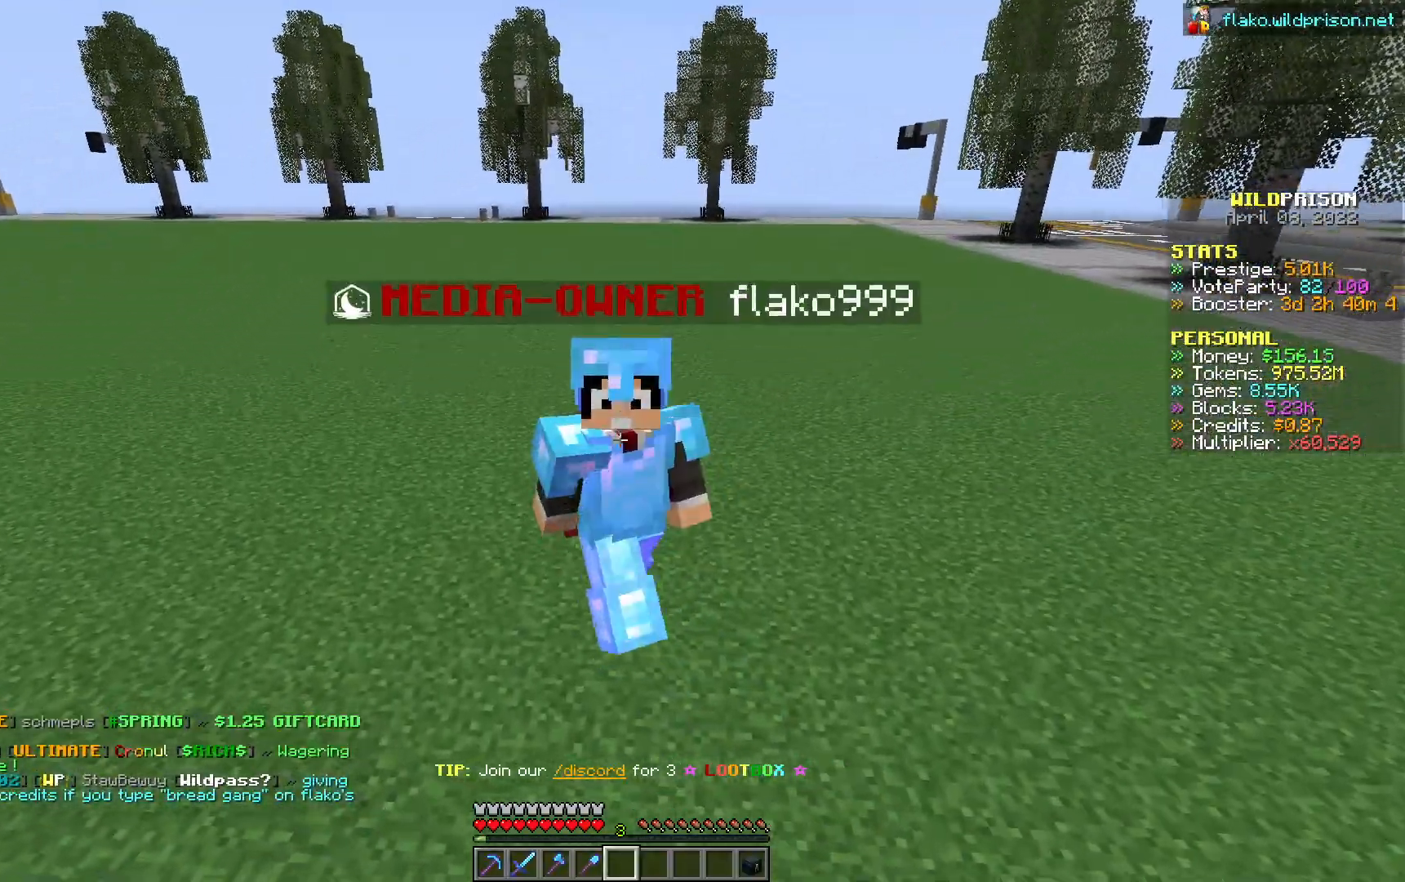
{"keys": ["s"], "mouse": ["left"], "events": [[67, "mouse_left", "down"]]}
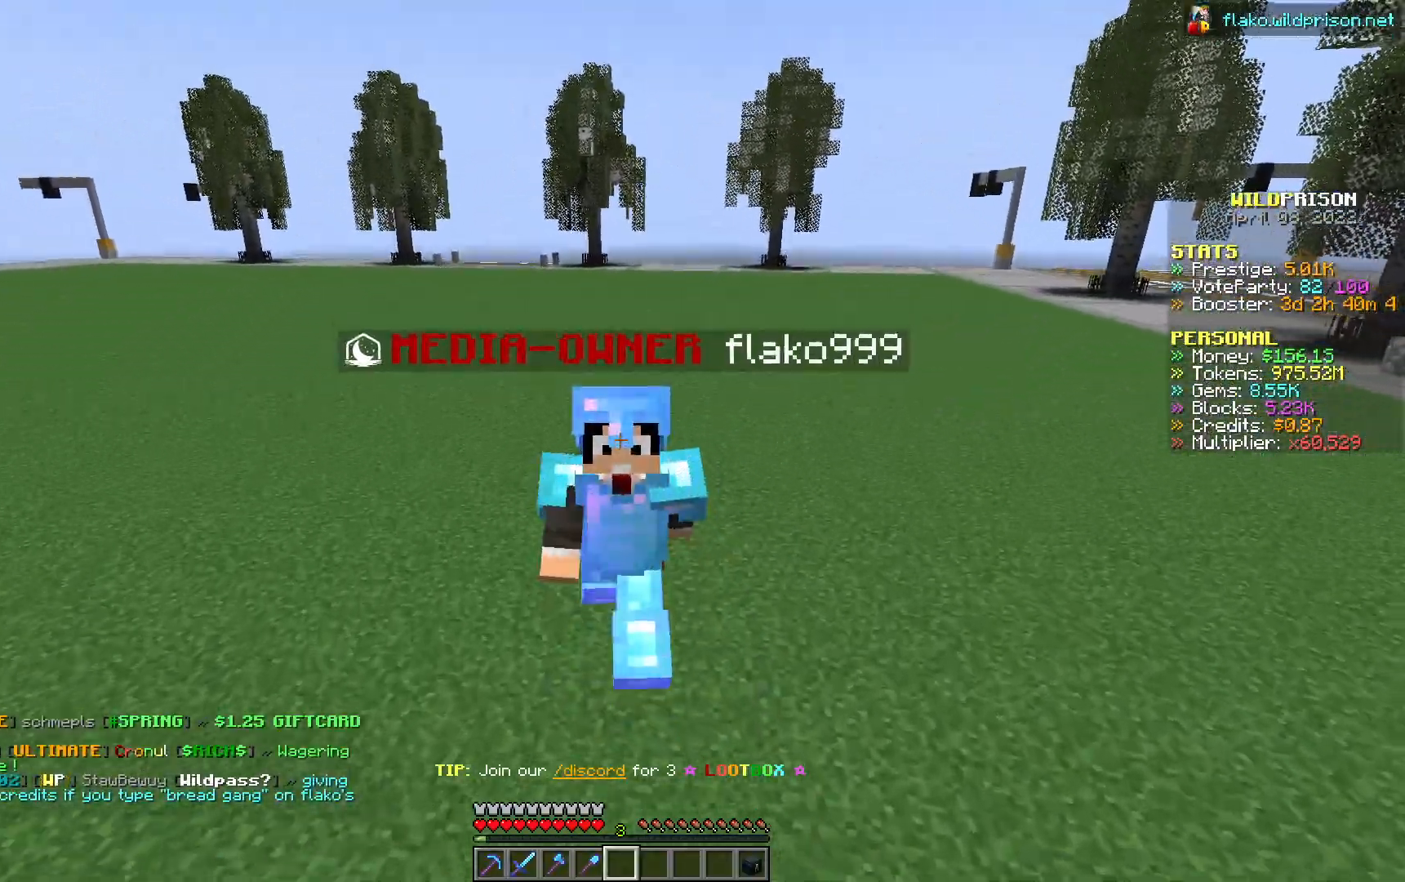
{"keys": ["s"], "mouse": ["left"], "events": []}
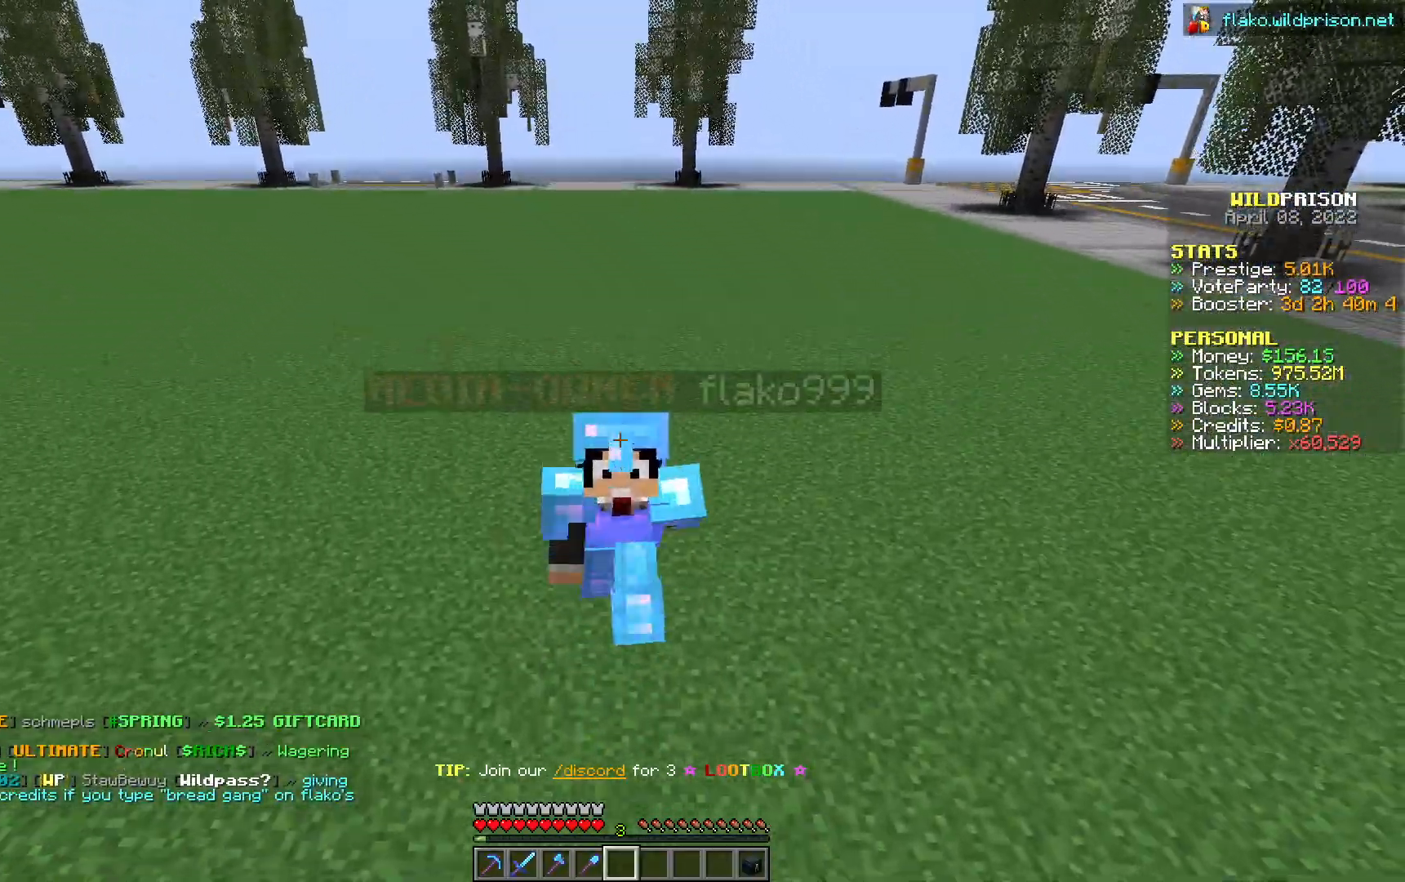
{"keys": ["s"], "mouse": ["left"], "events": []}
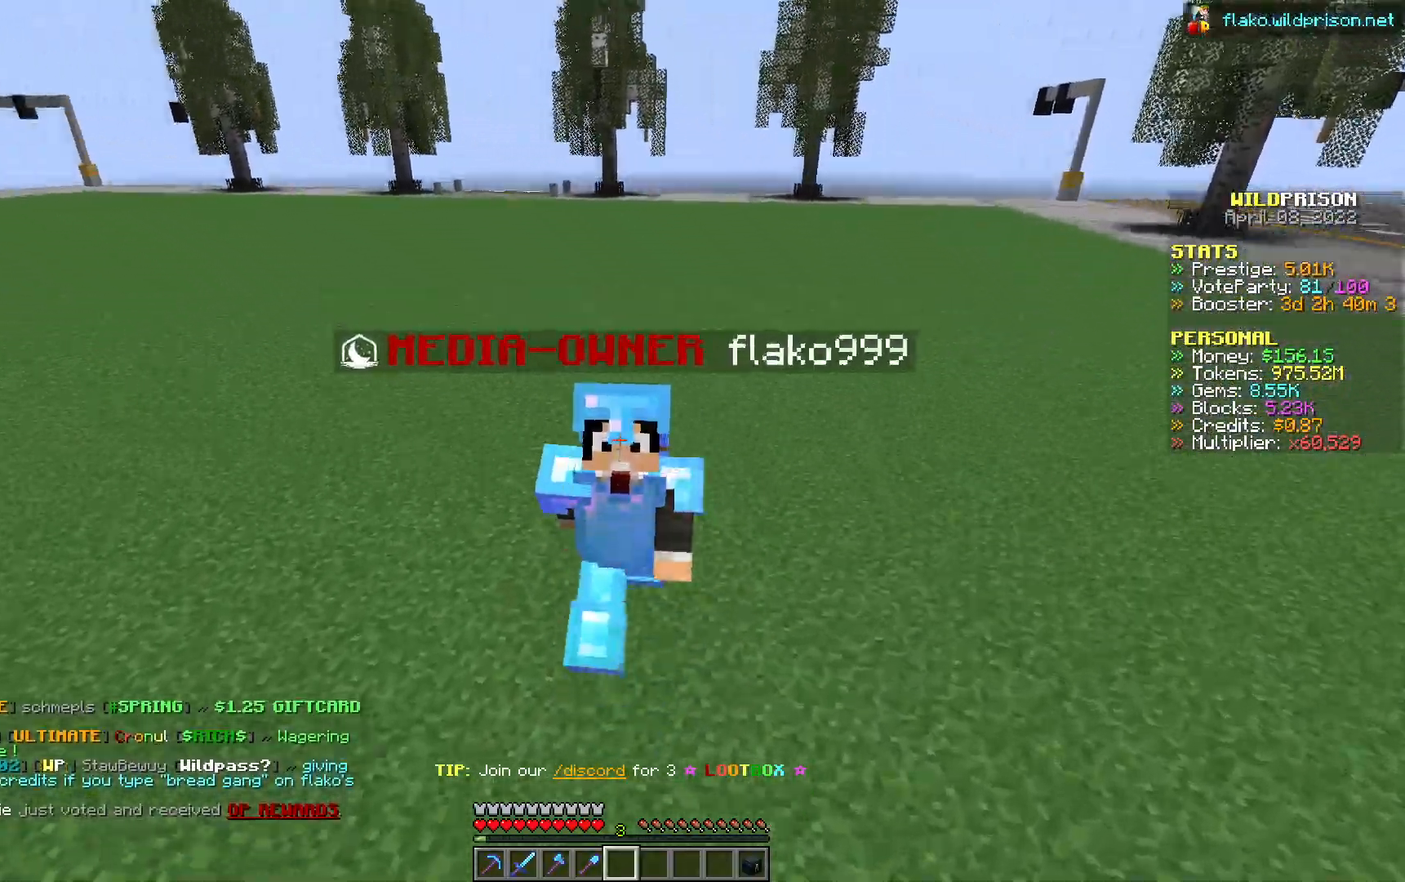
{"keys": ["s"], "mouse": [], "events": [[33, "mouse_left", "up"]]}
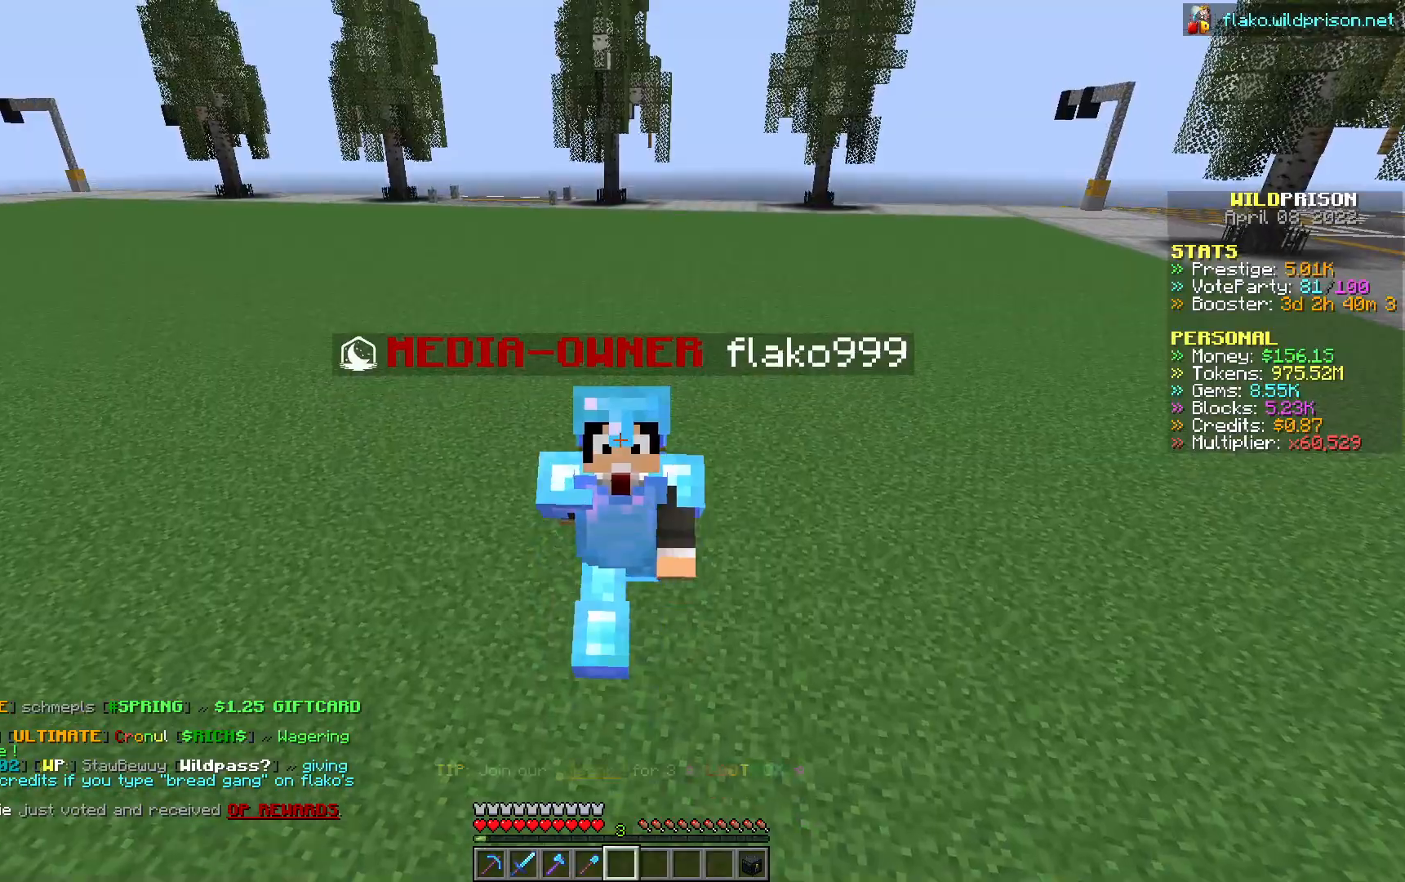
{"keys": ["s"], "mouse": [], "events": []}
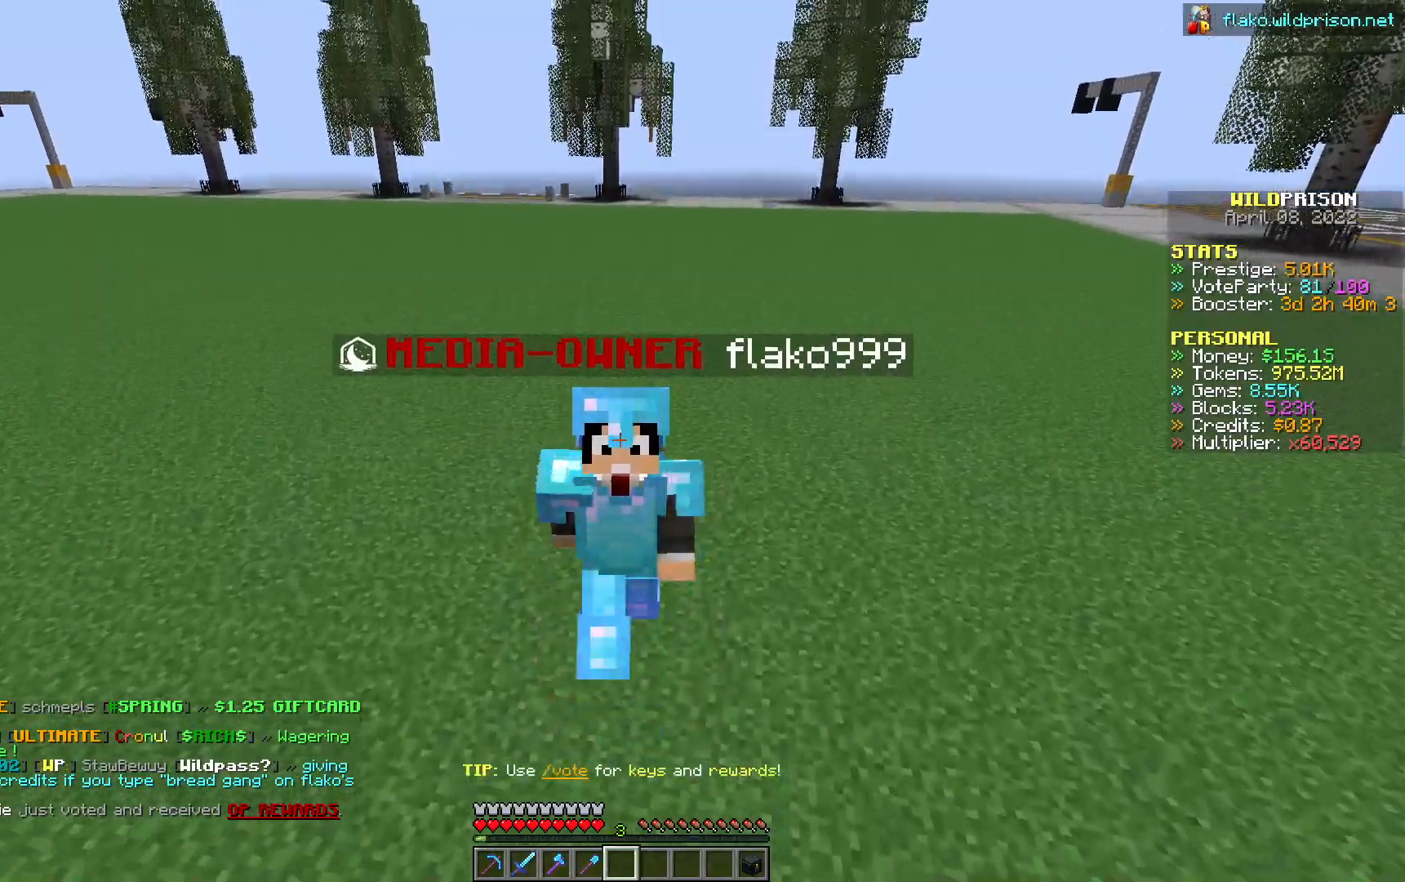
{"keys": ["s"], "mouse": [], "events": []}
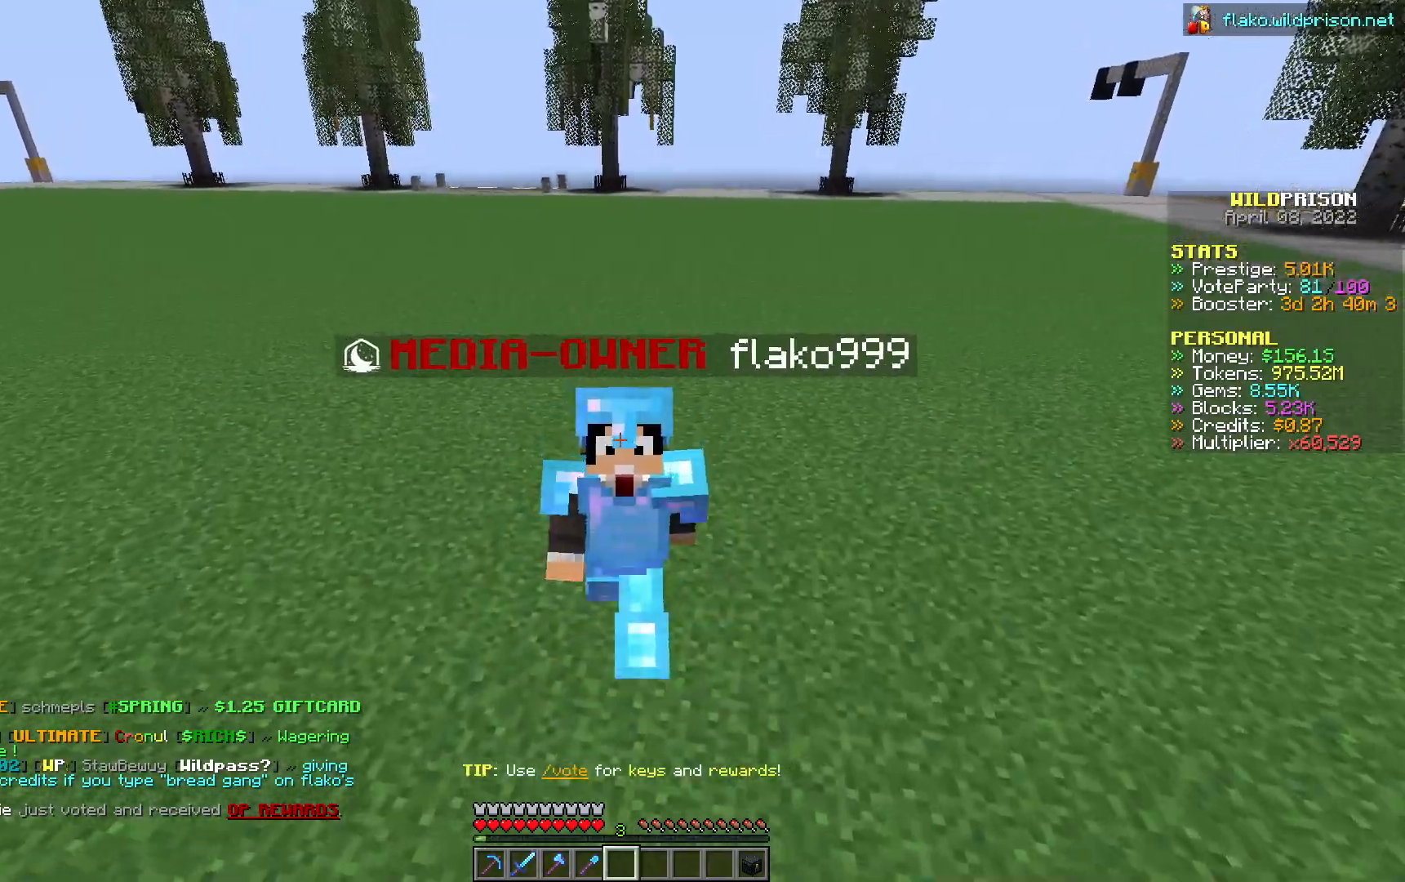
{"keys": ["s"], "mouse": [], "events": []}
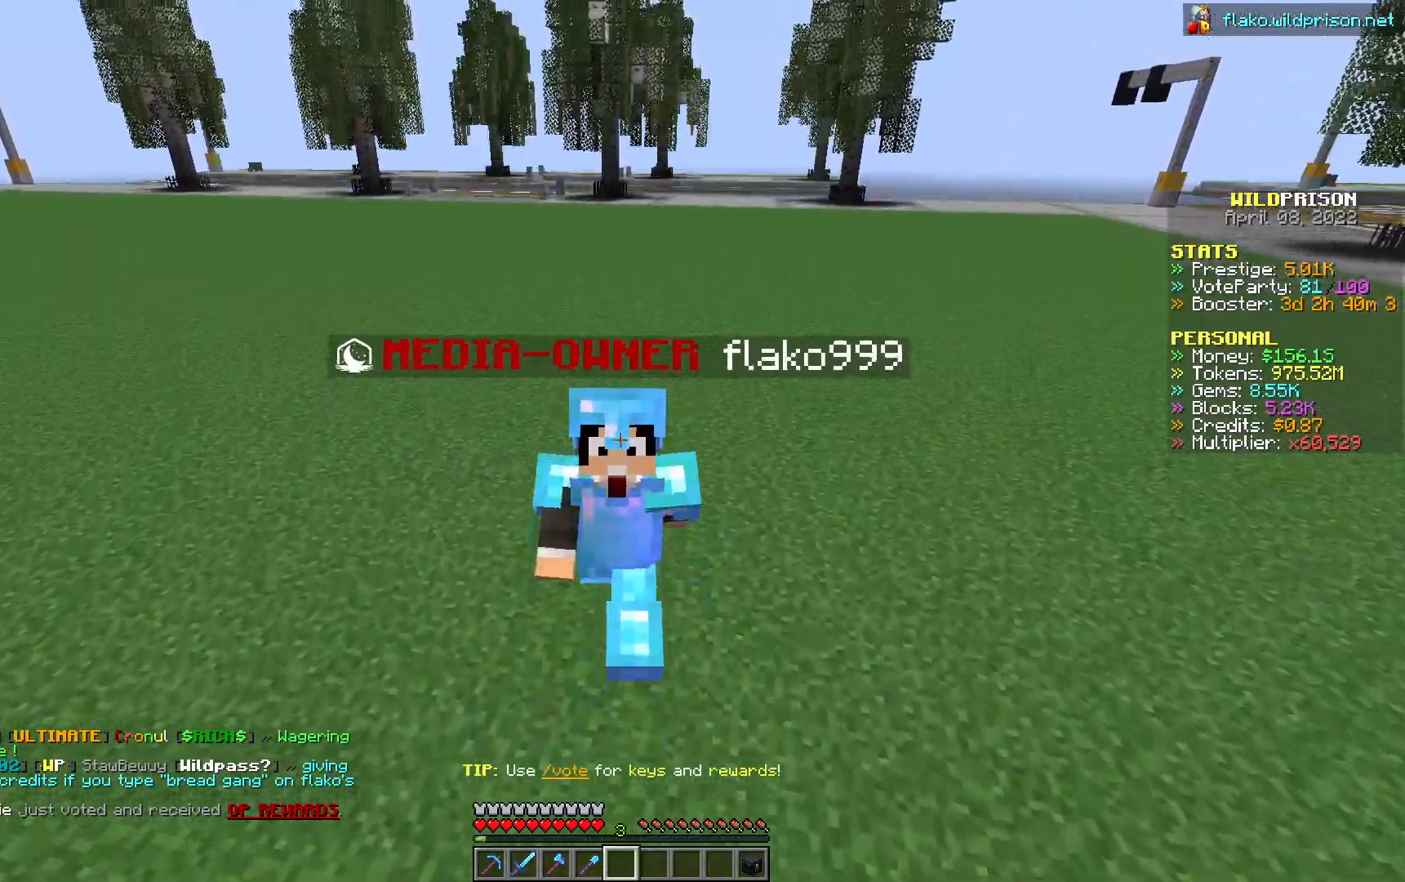
{"keys": ["s"], "mouse": [], "events": []}
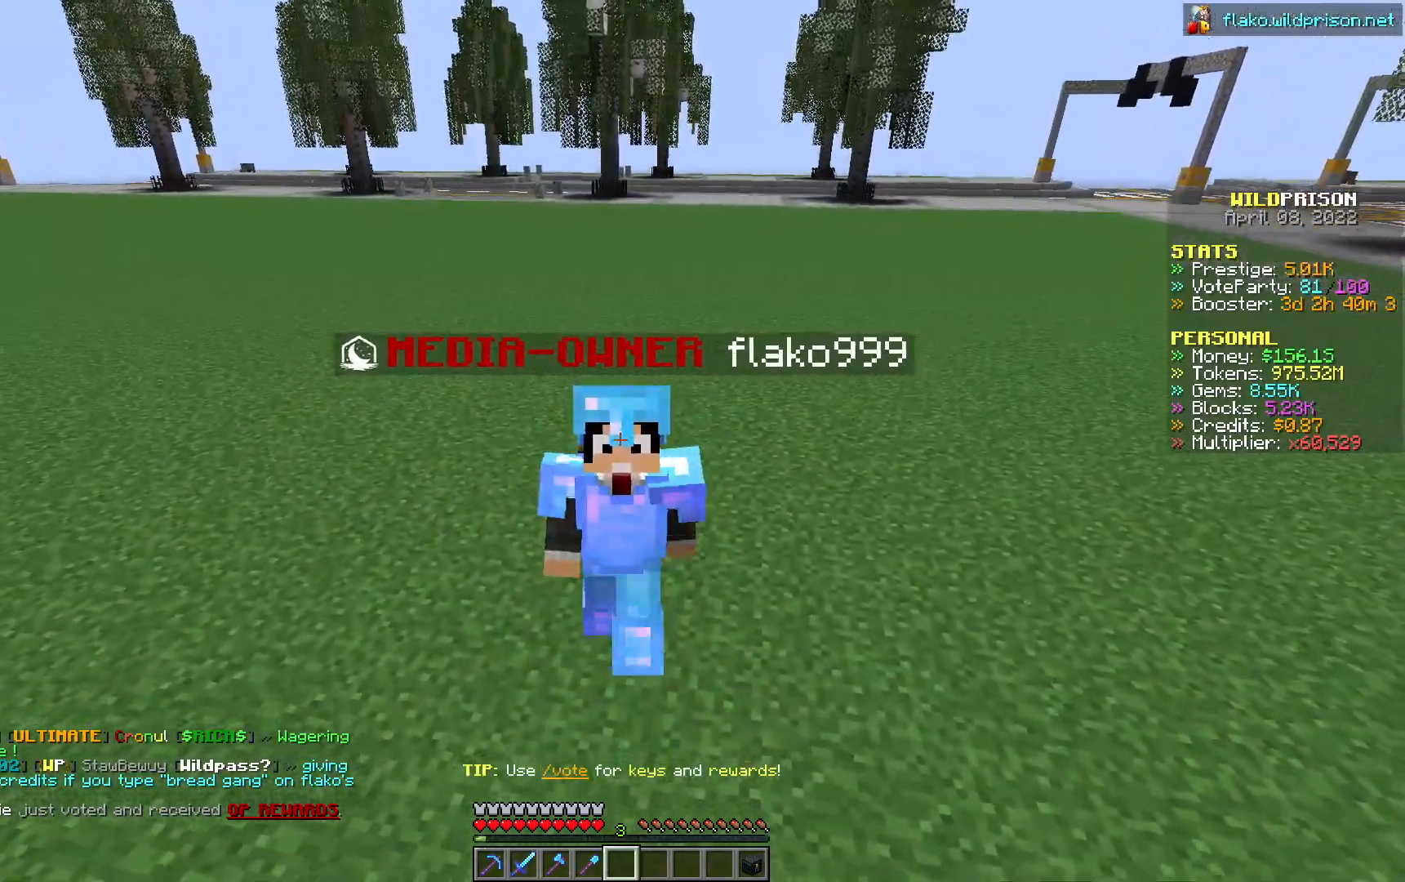
{"keys": ["s"], "mouse": [], "events": []}
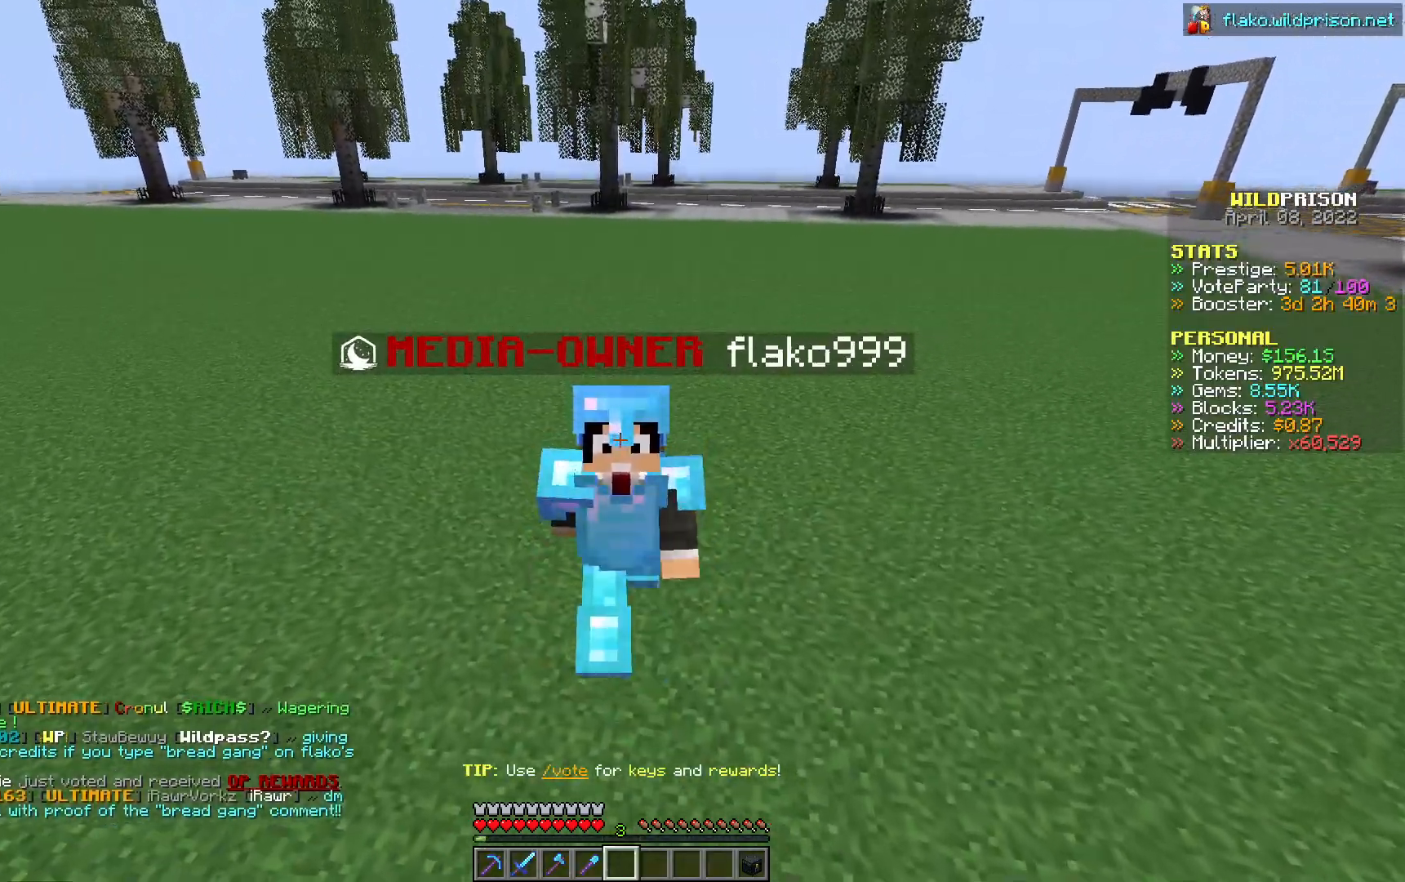
{"keys": ["s"], "mouse": [], "events": []}
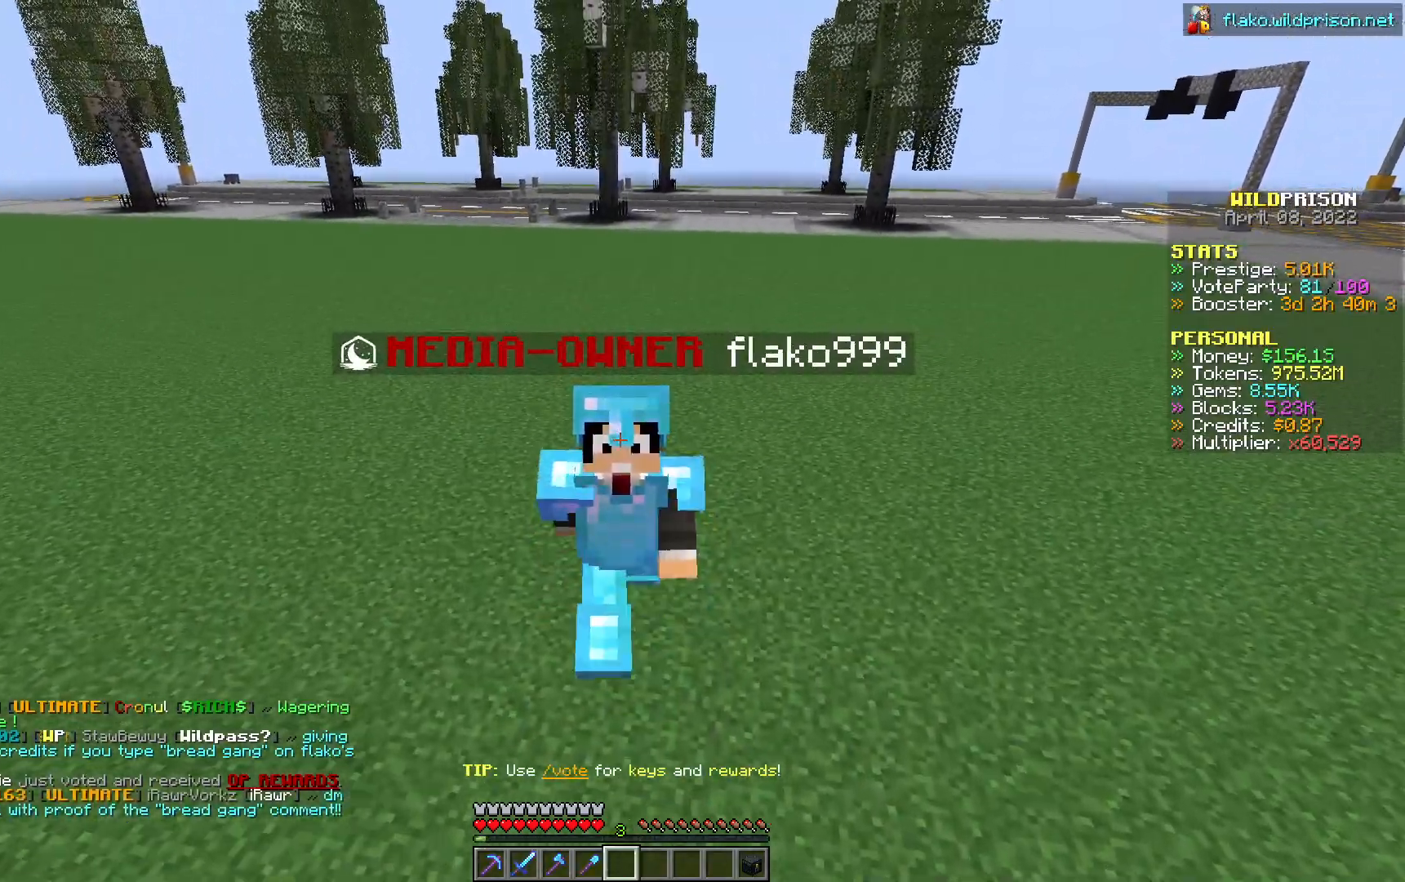
{"keys": ["s"], "mouse": [], "events": []}
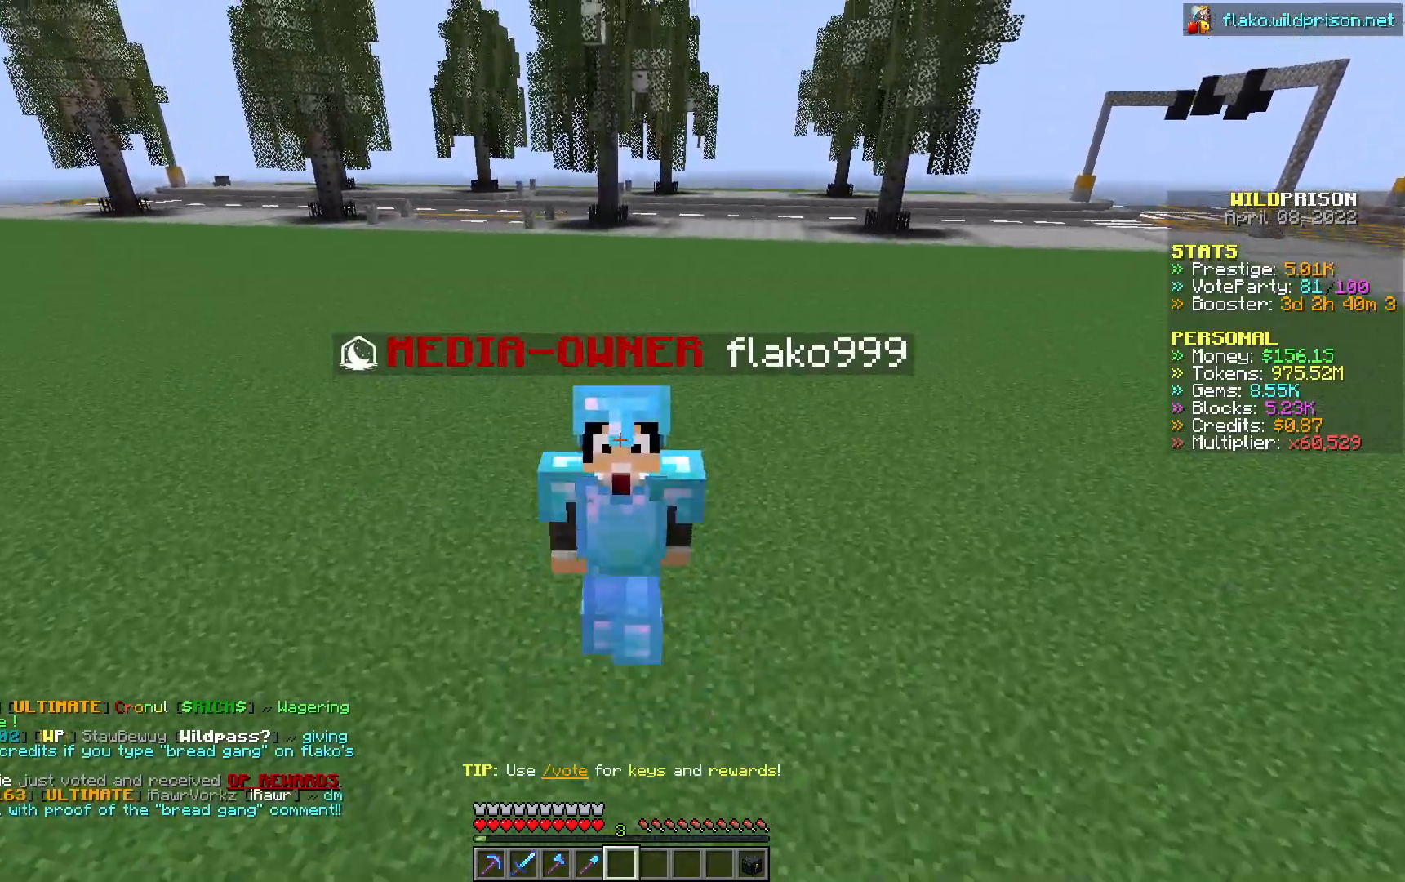
{"keys": ["s"], "mouse": [], "events": []}
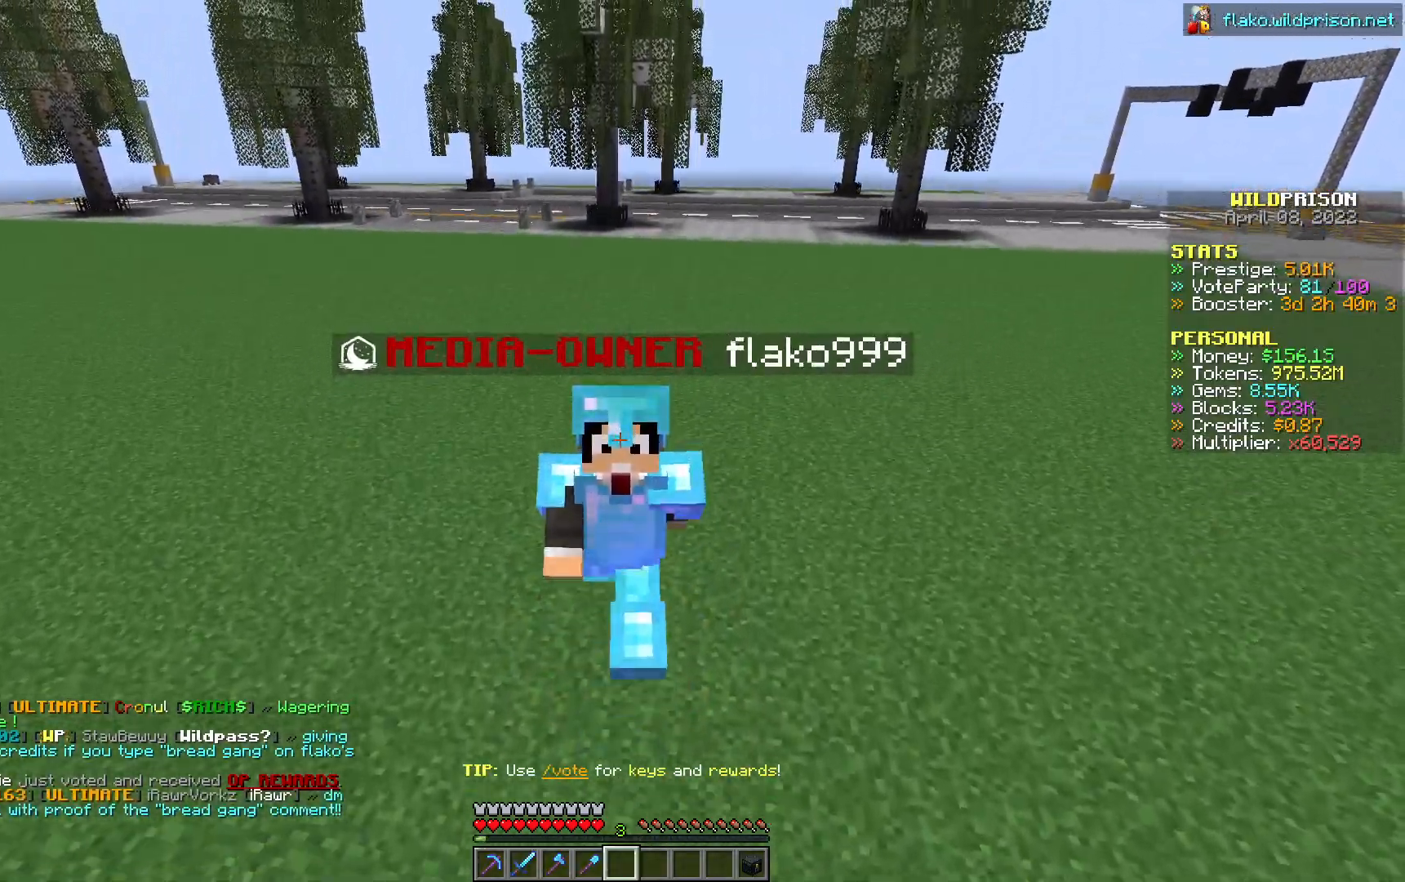
{"keys": ["s"], "mouse": [], "events": []}
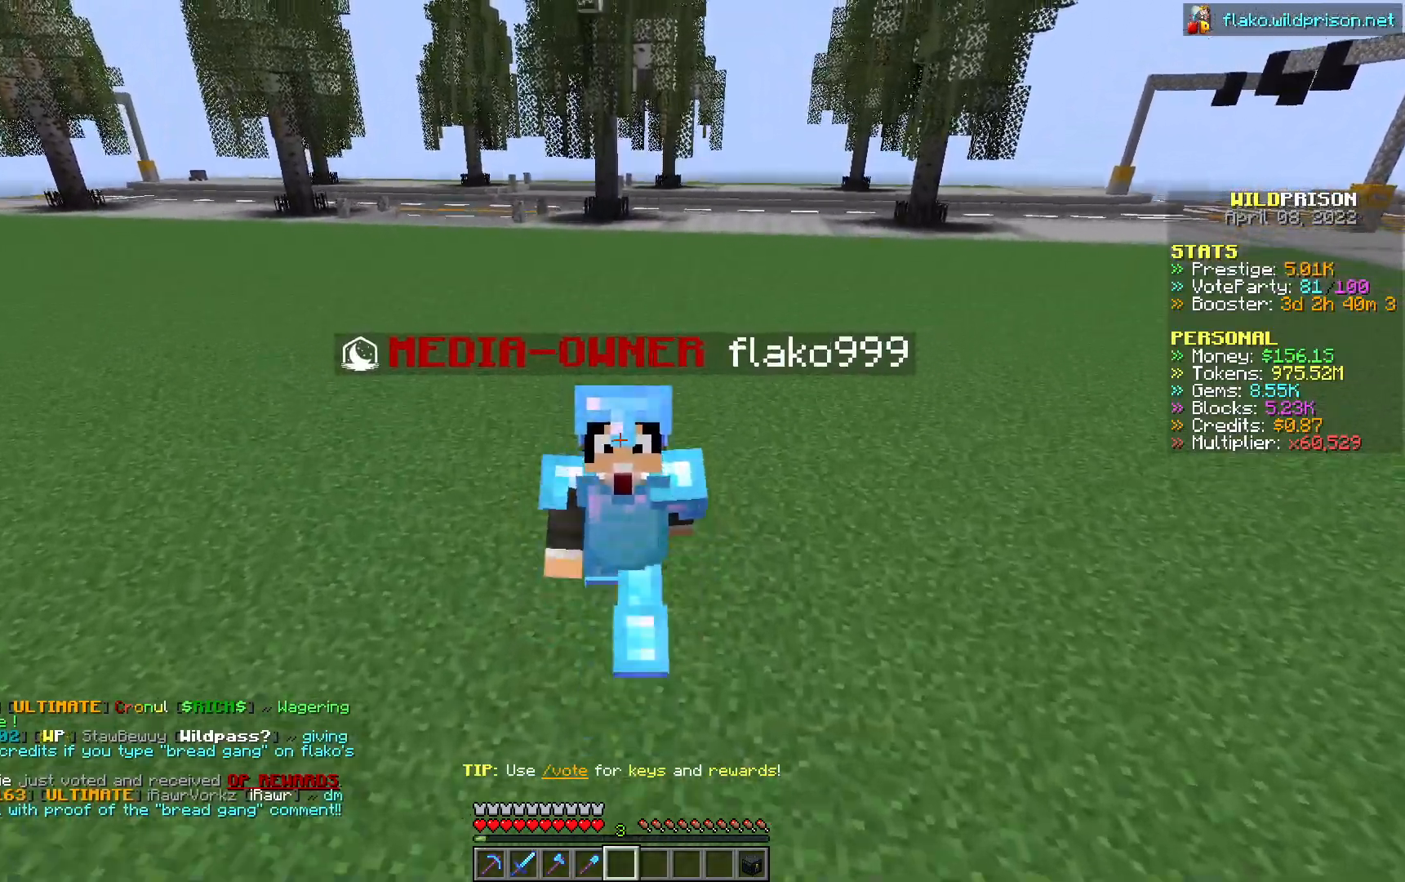
{"keys": ["s"], "mouse": [], "events": []}
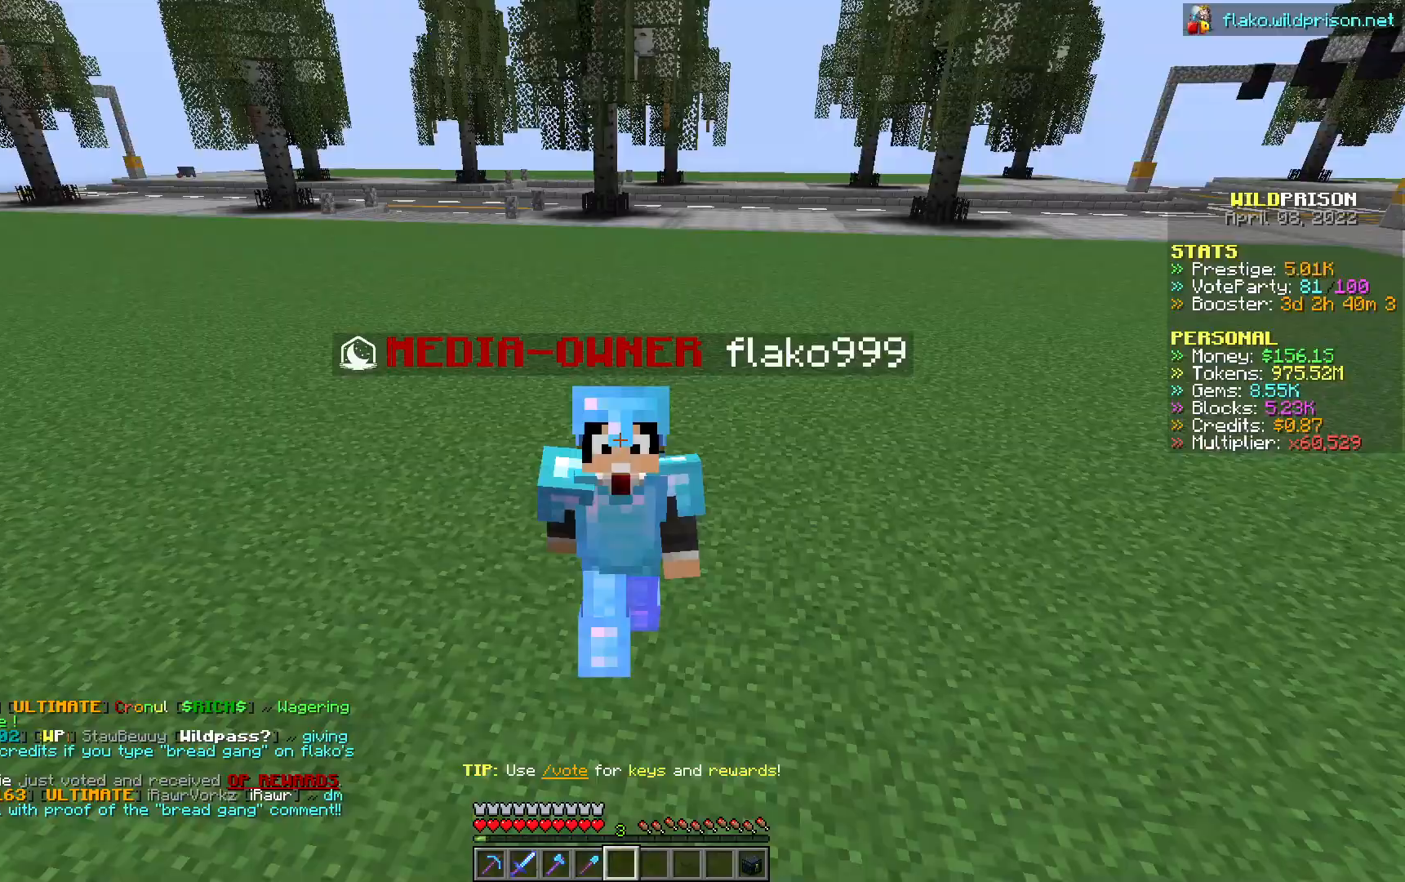
{"keys": ["s"], "mouse": [], "events": []}
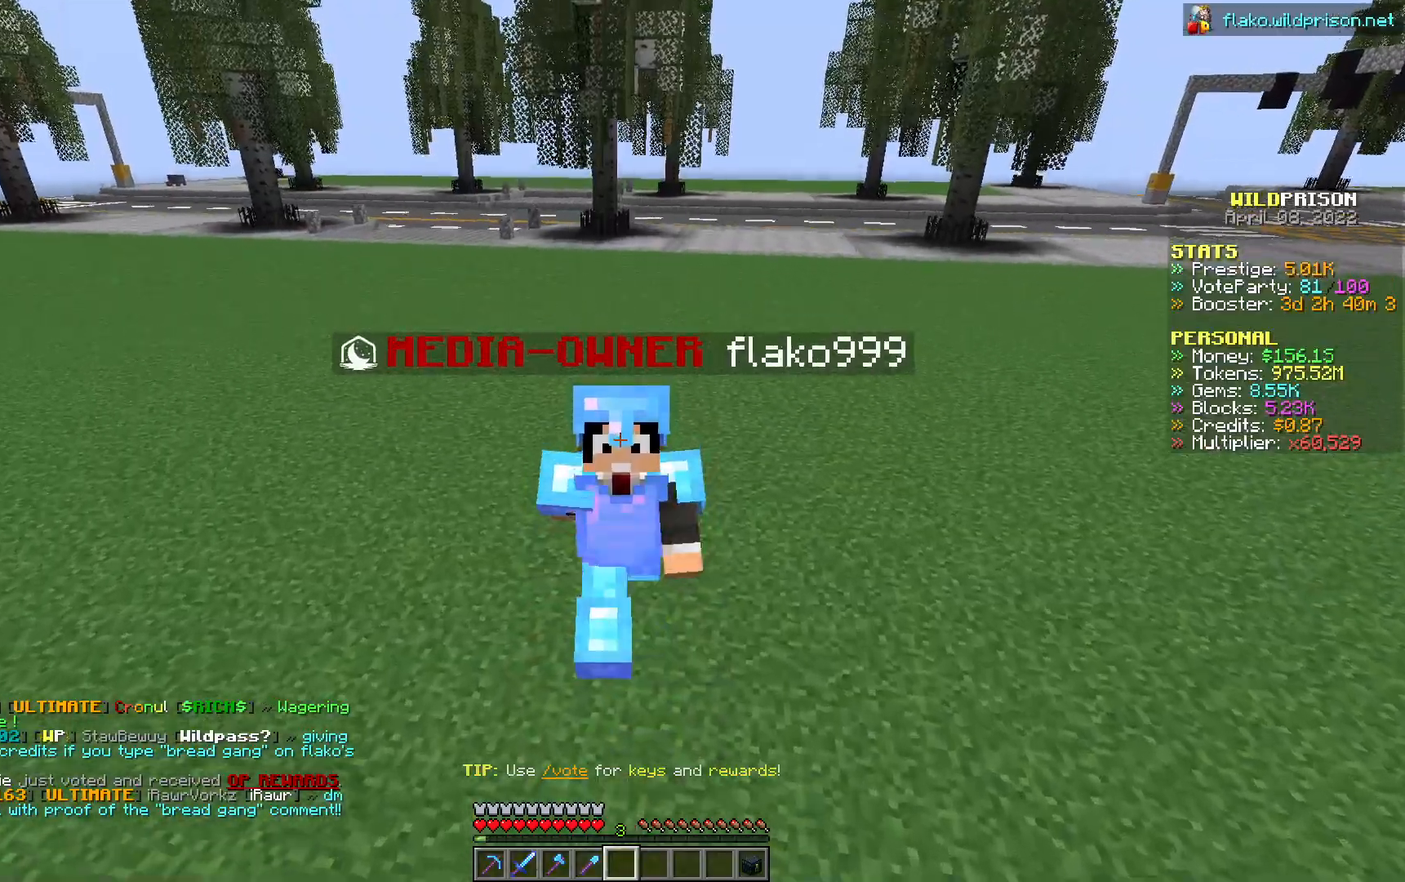
{"keys": ["s"], "mouse": [], "events": []}